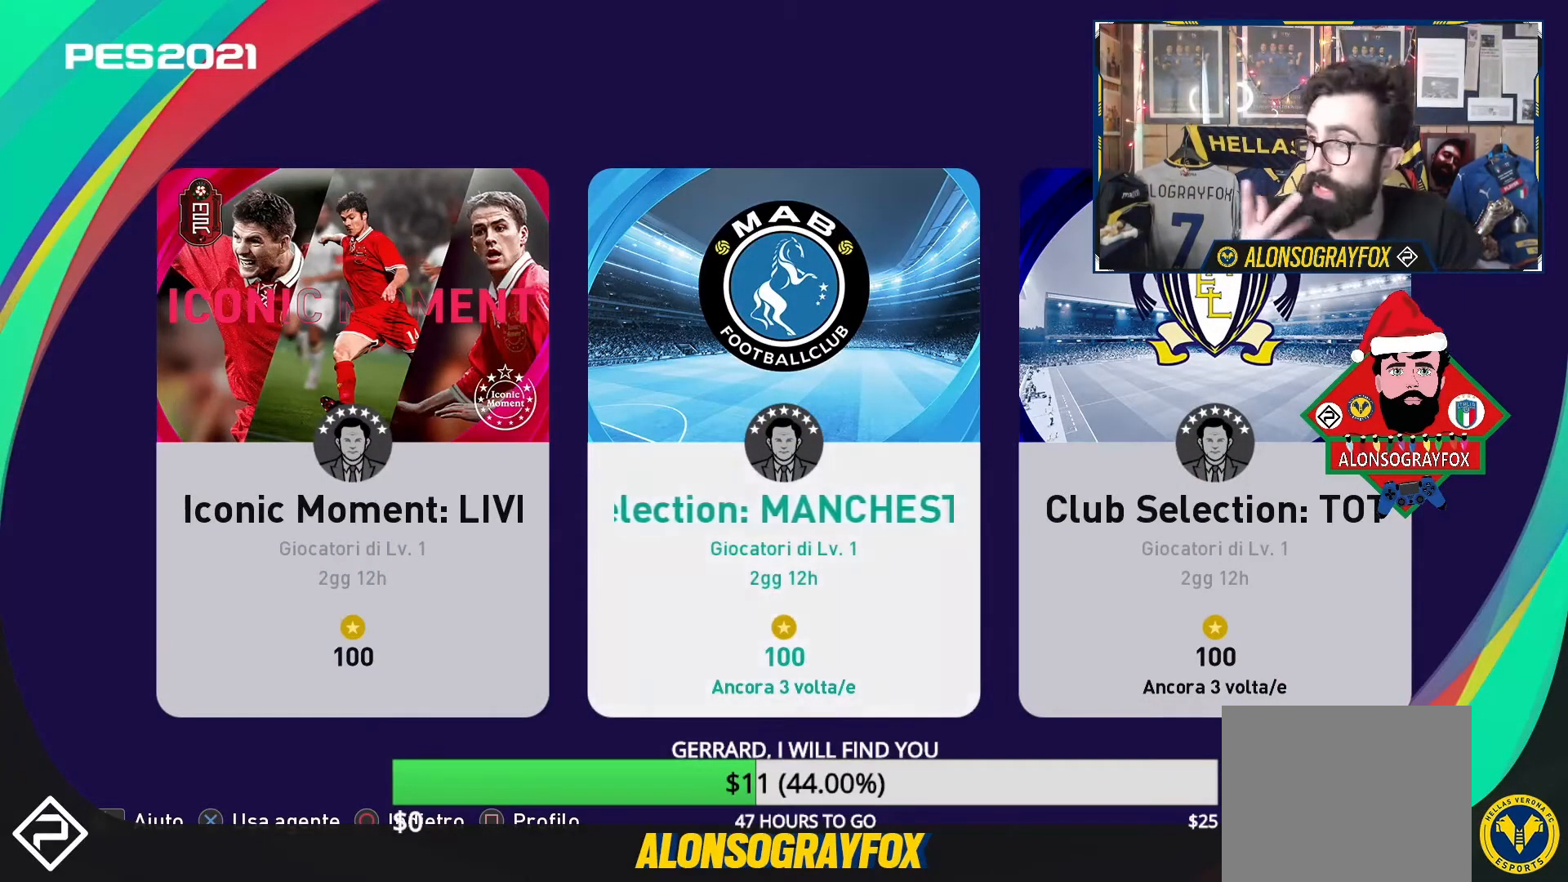
Gameplay with a controller (PlayStation layout); each line is a JSON object with the inputs held at the frame after it. "events" lists button and stick changes between this image and that frame as [ms after this image, input, new state], when the widget could be followed in between. Not read: left_stick right_stick.
{"buttons": [], "events": []}
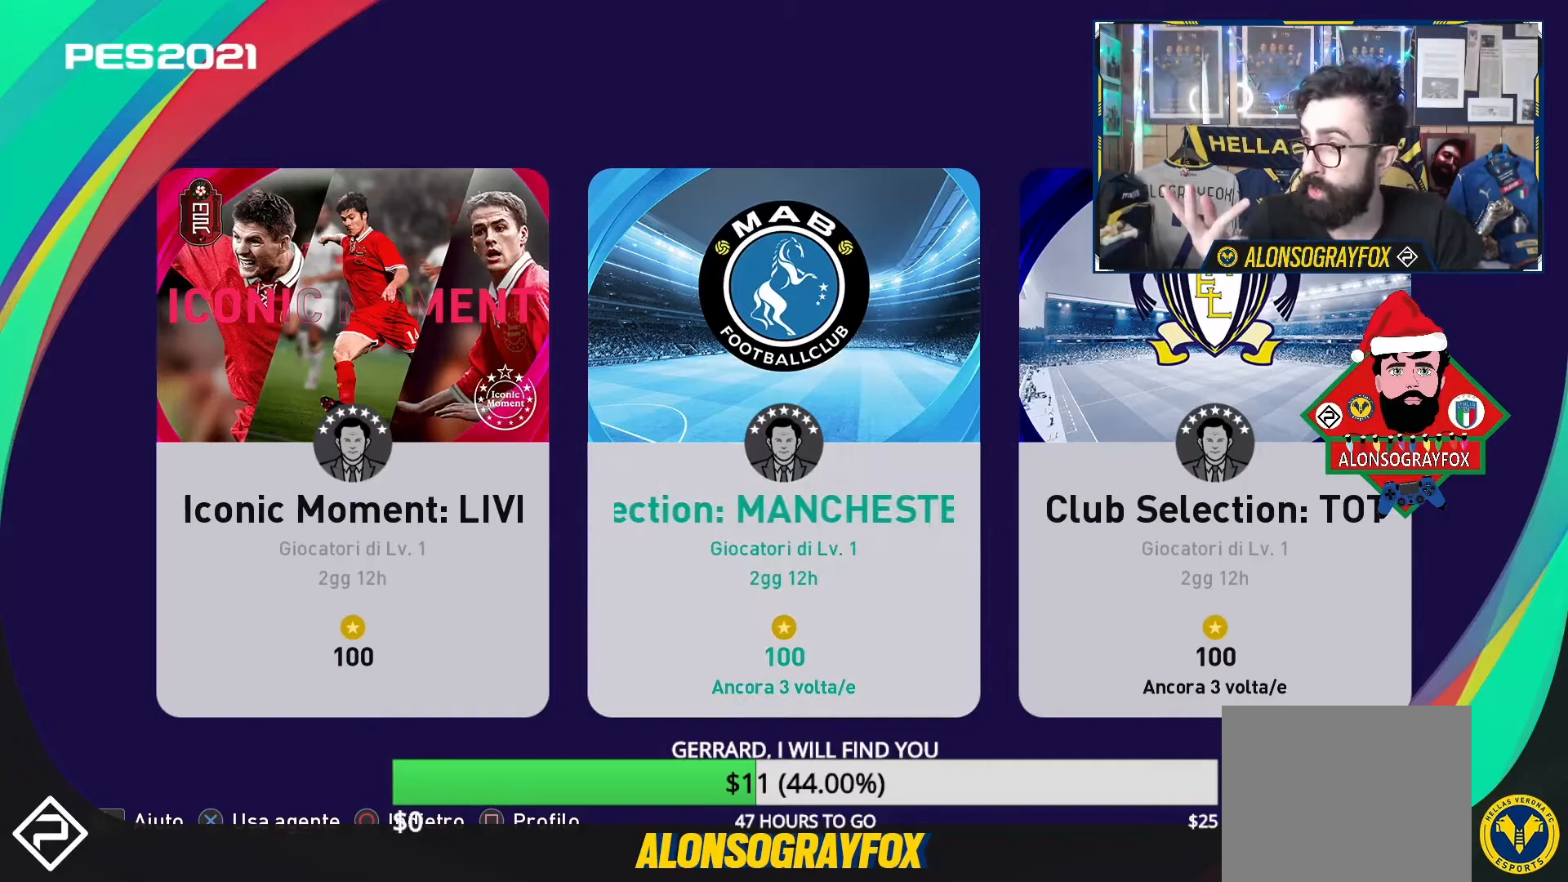
{"buttons": [], "events": []}
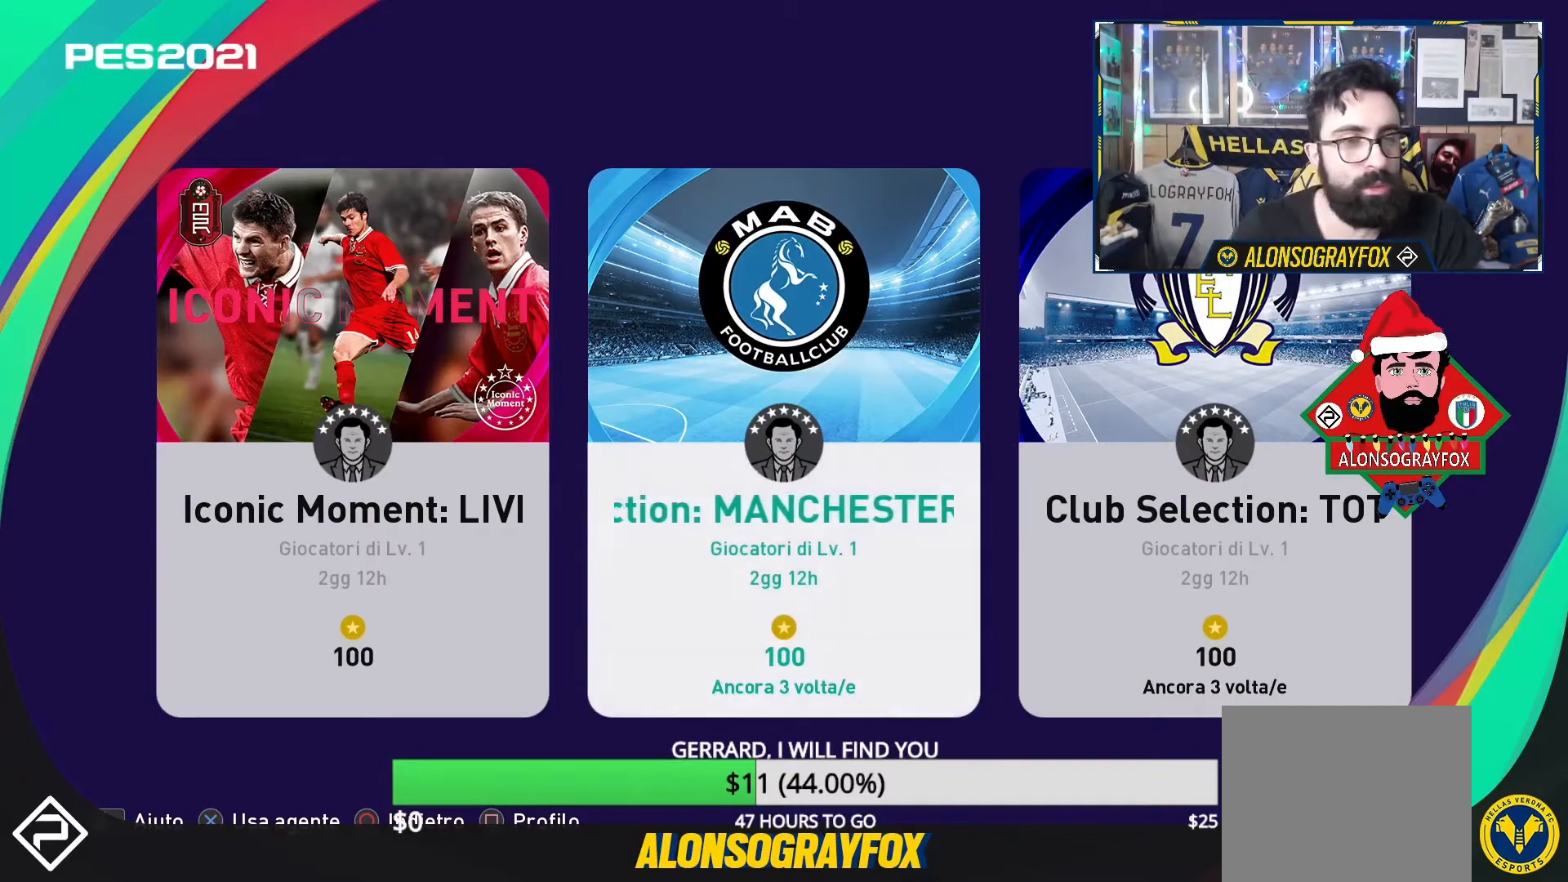
{"buttons": [], "events": []}
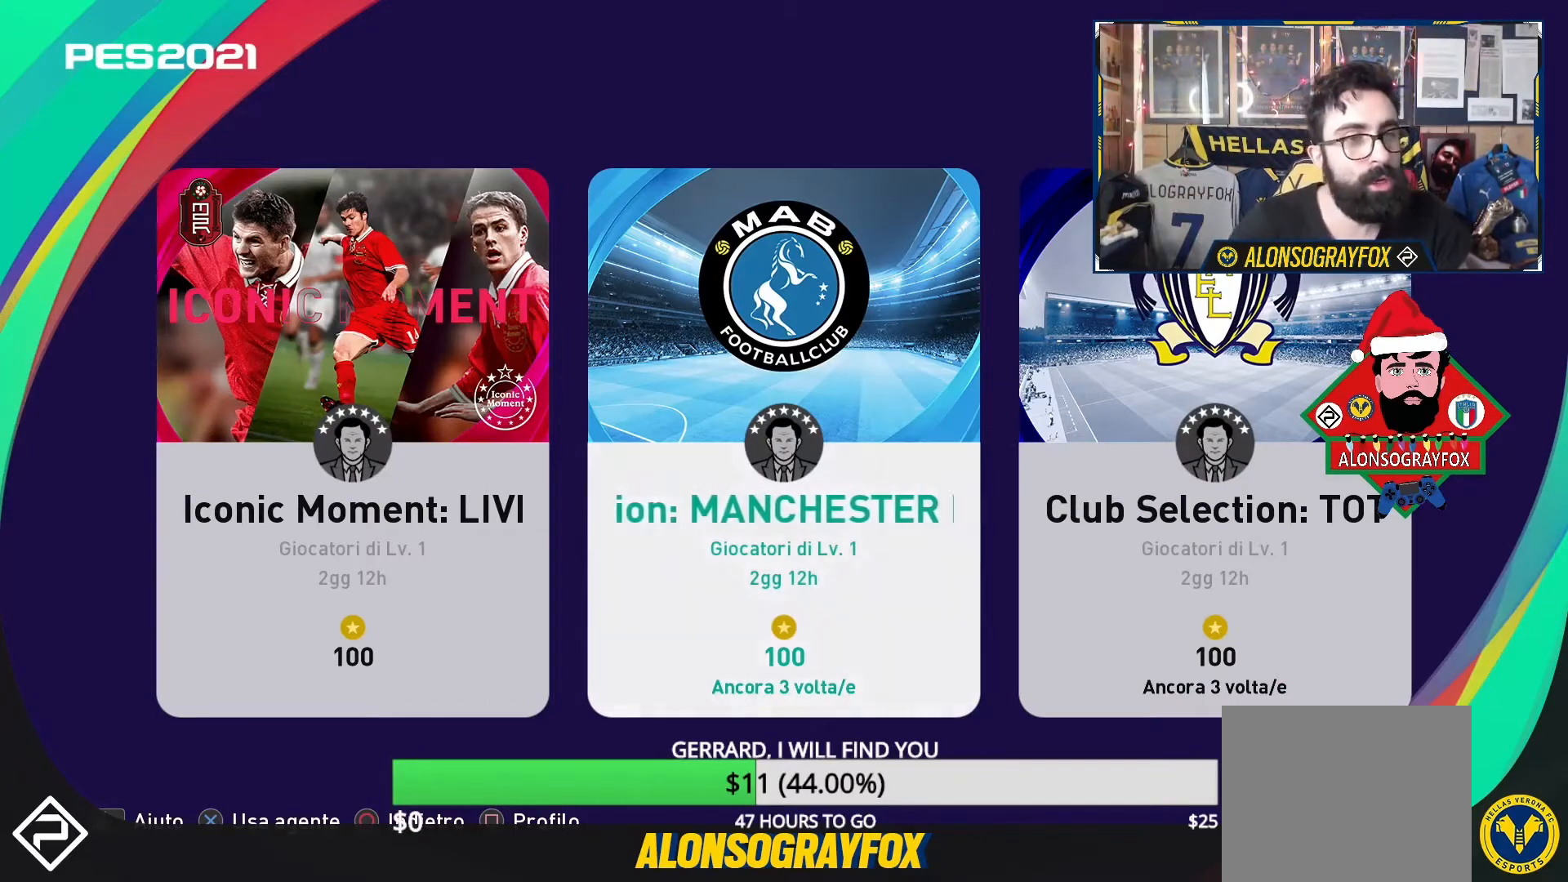
{"buttons": [], "events": [[133, "CROSS", "down"], [200, "CROSS", "up"]]}
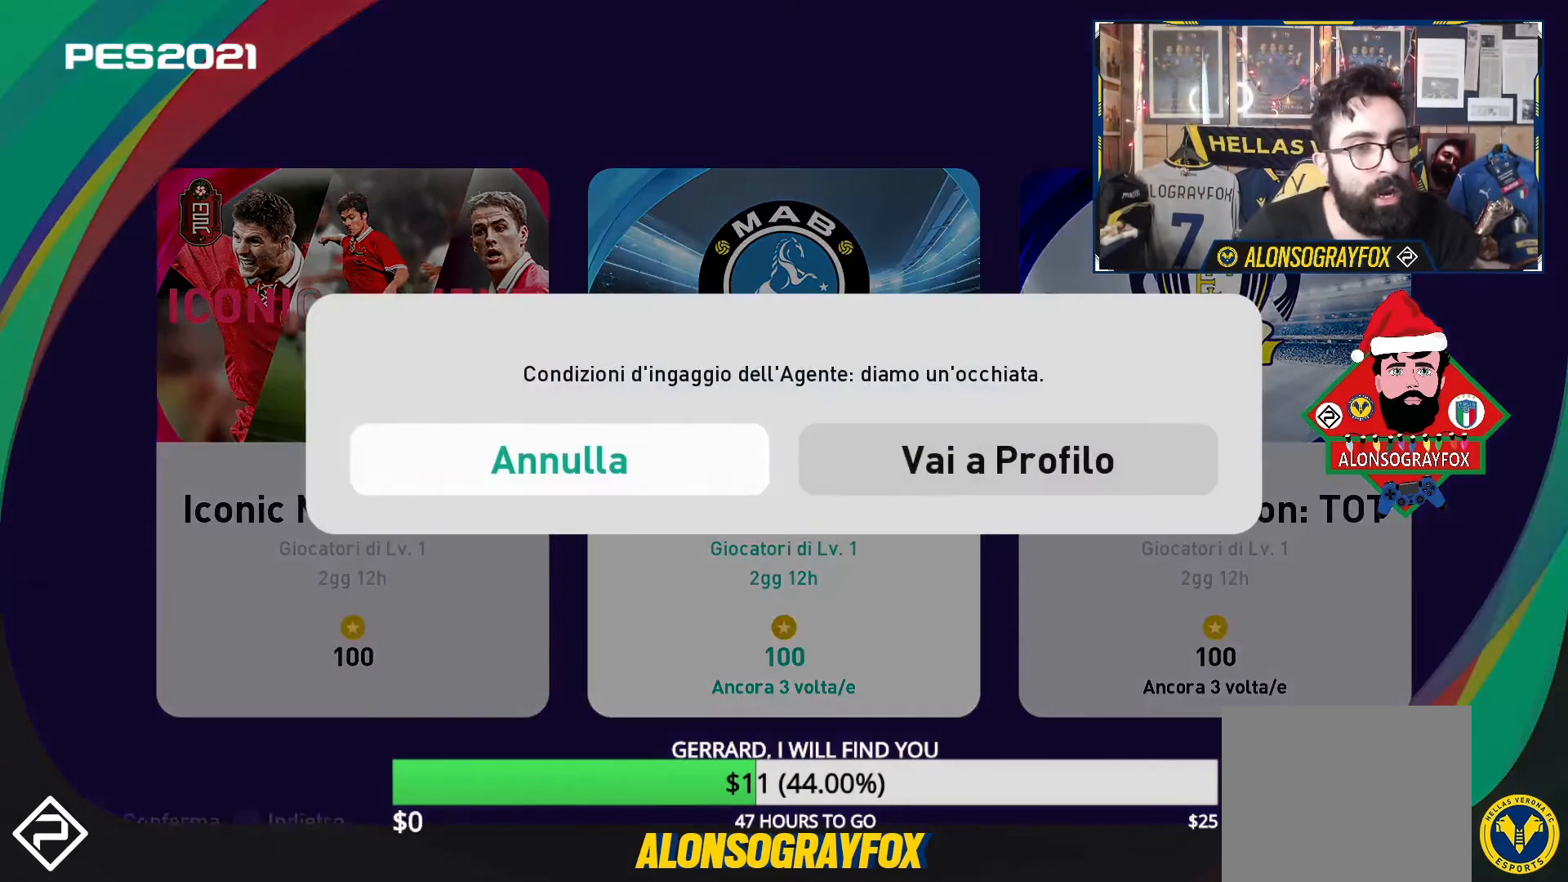
{"buttons": [], "events": [[300, "DPAD_RIGHT", "down"], [433, "DPAD_RIGHT", "up"]]}
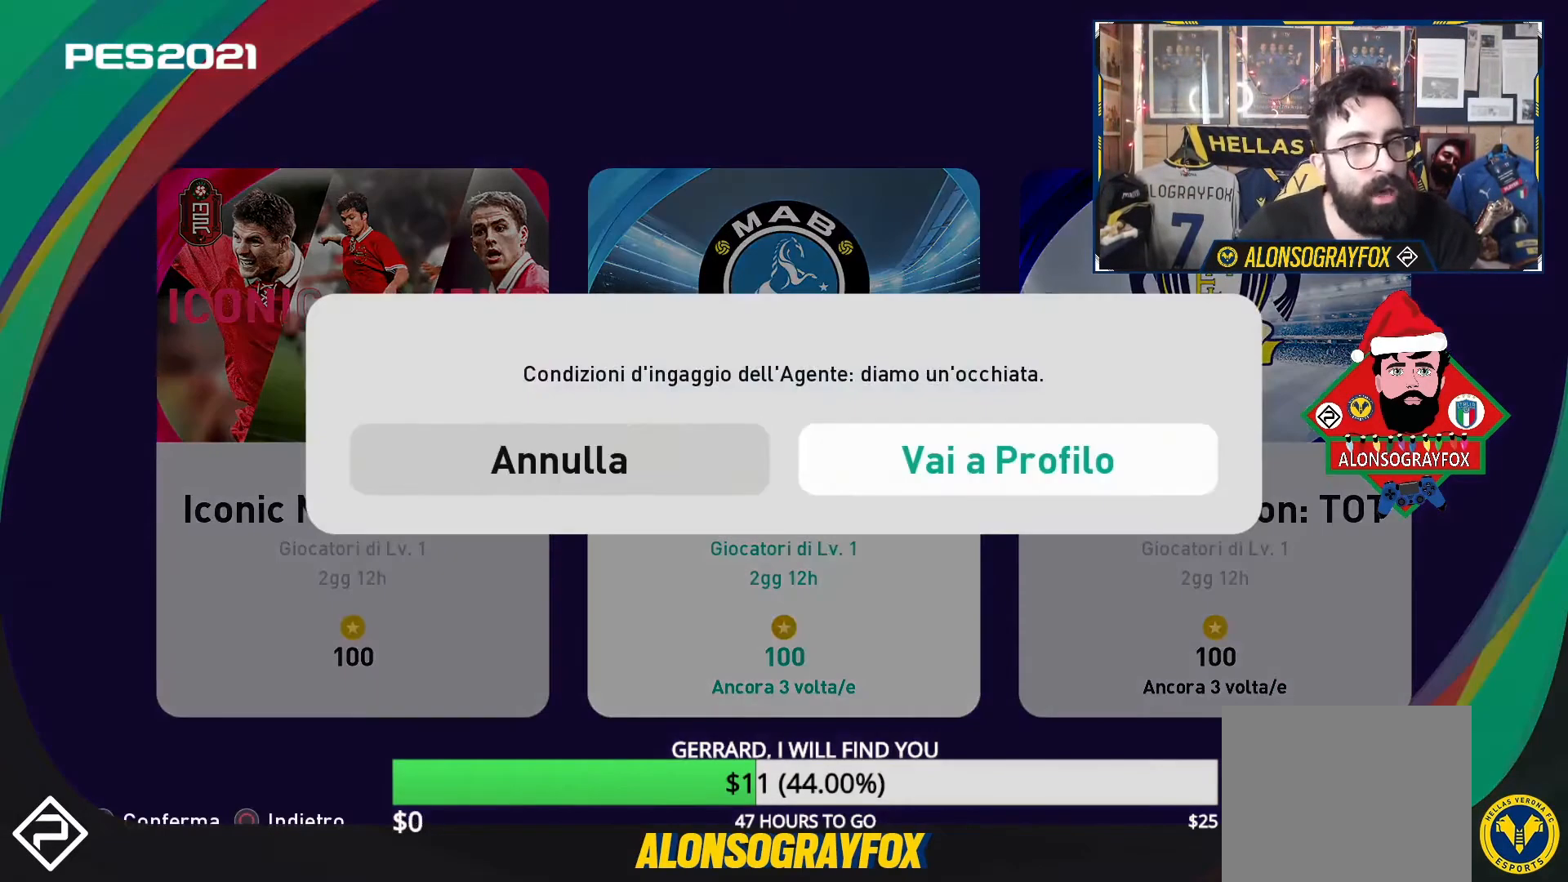
{"buttons": [], "events": []}
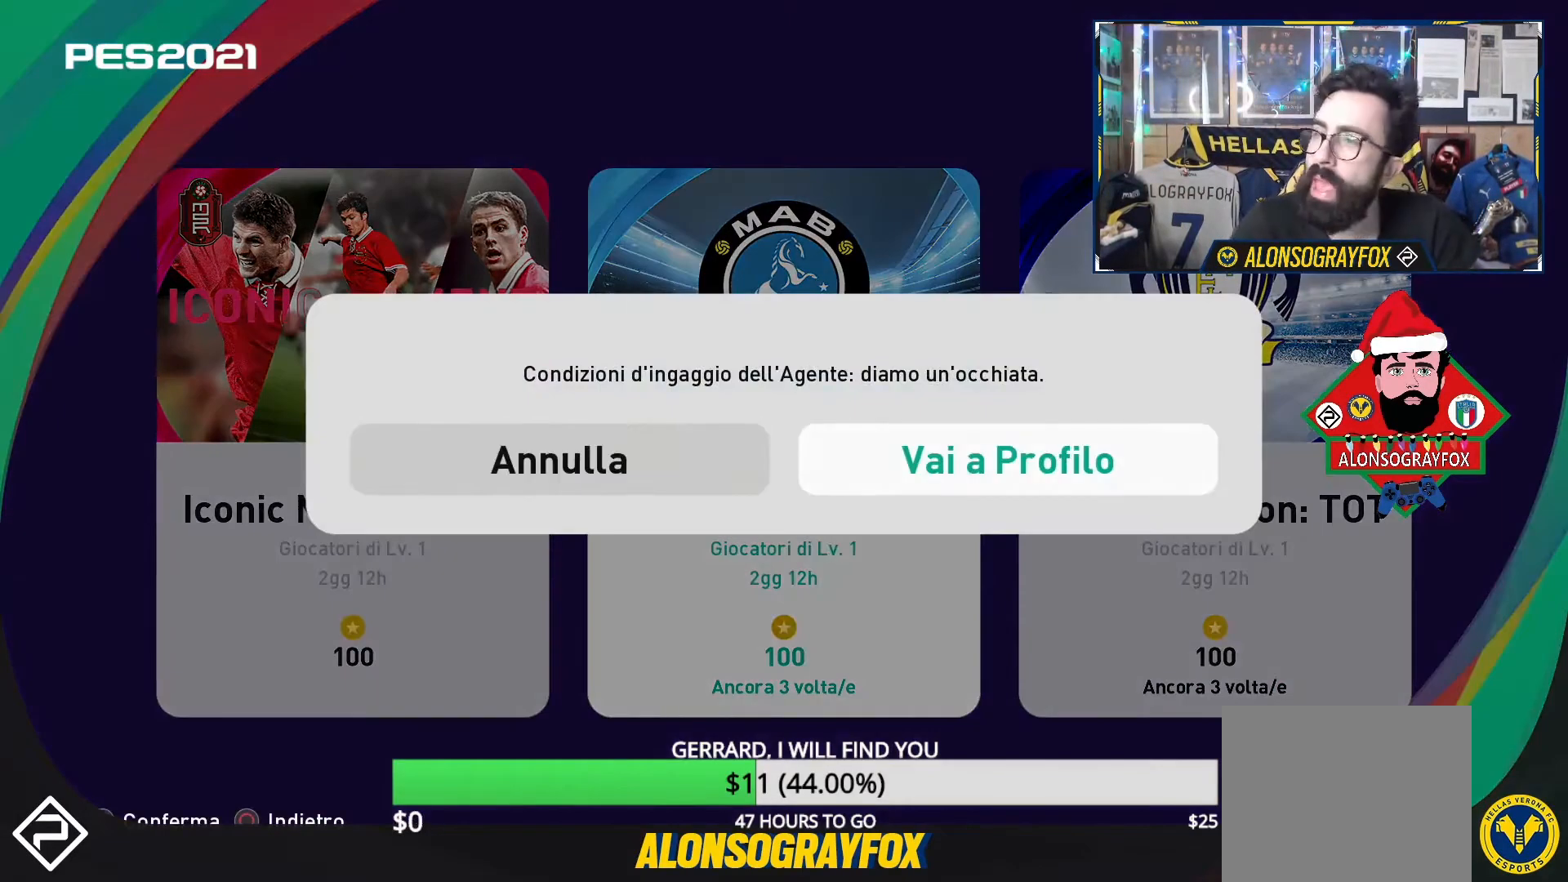
{"buttons": [], "events": []}
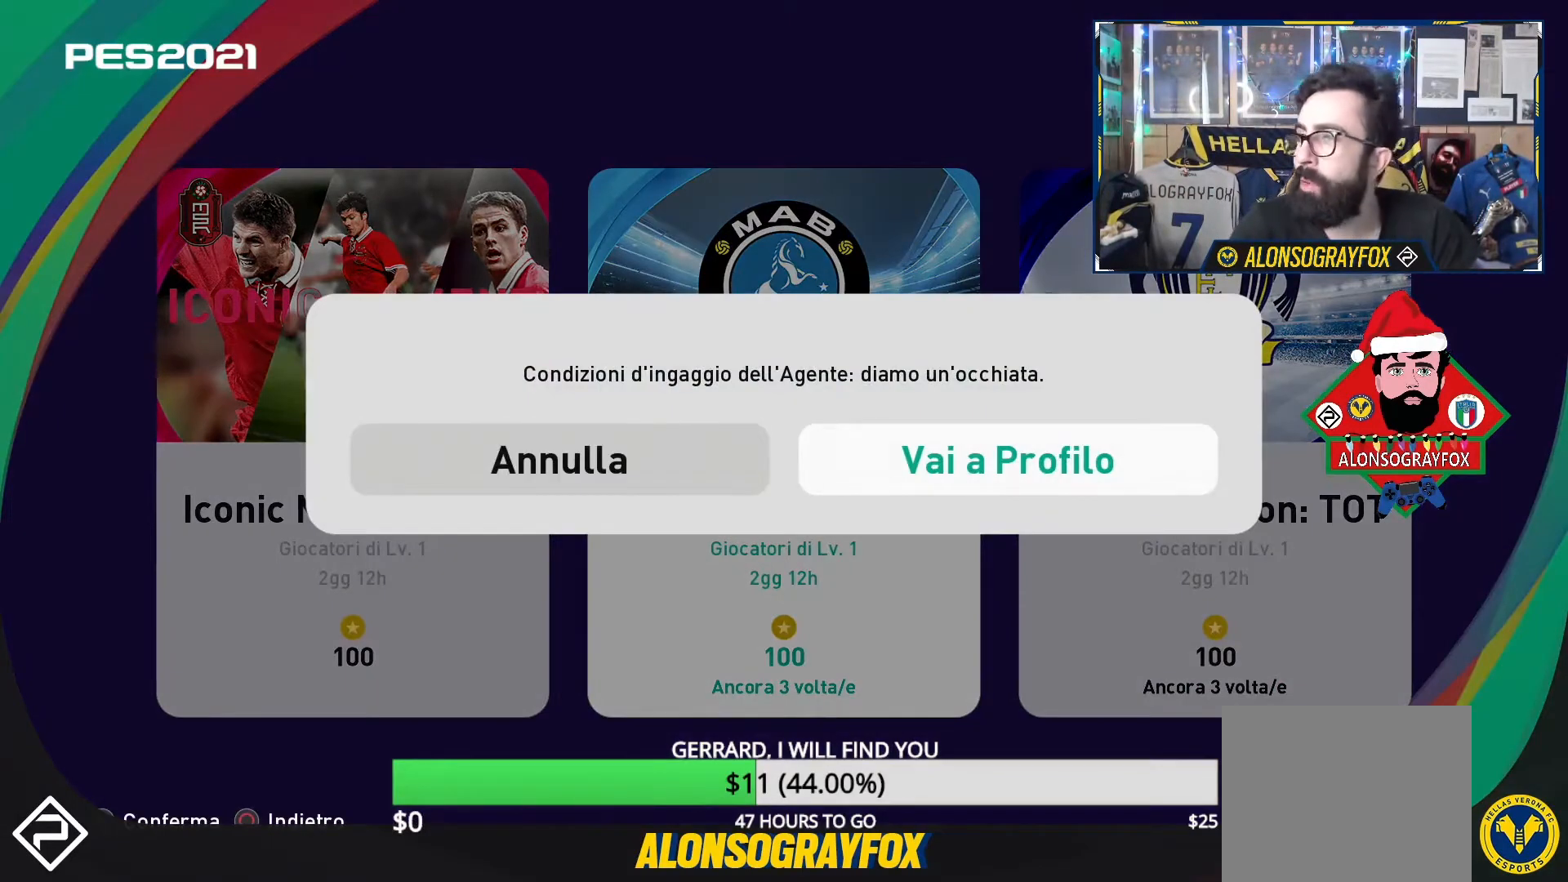
{"buttons": [], "events": []}
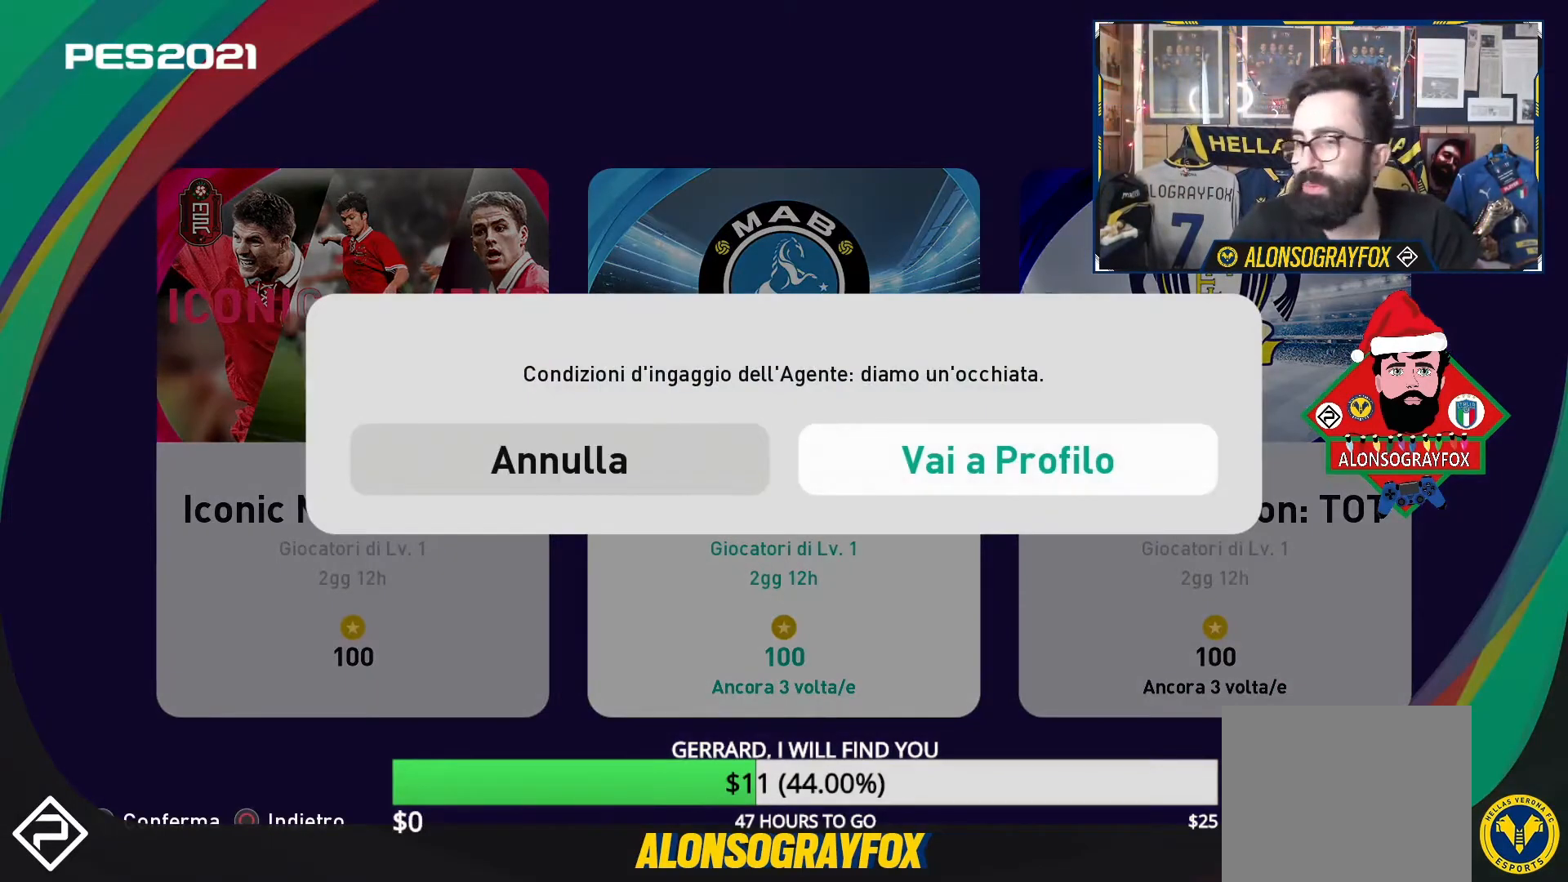
{"buttons": [], "events": []}
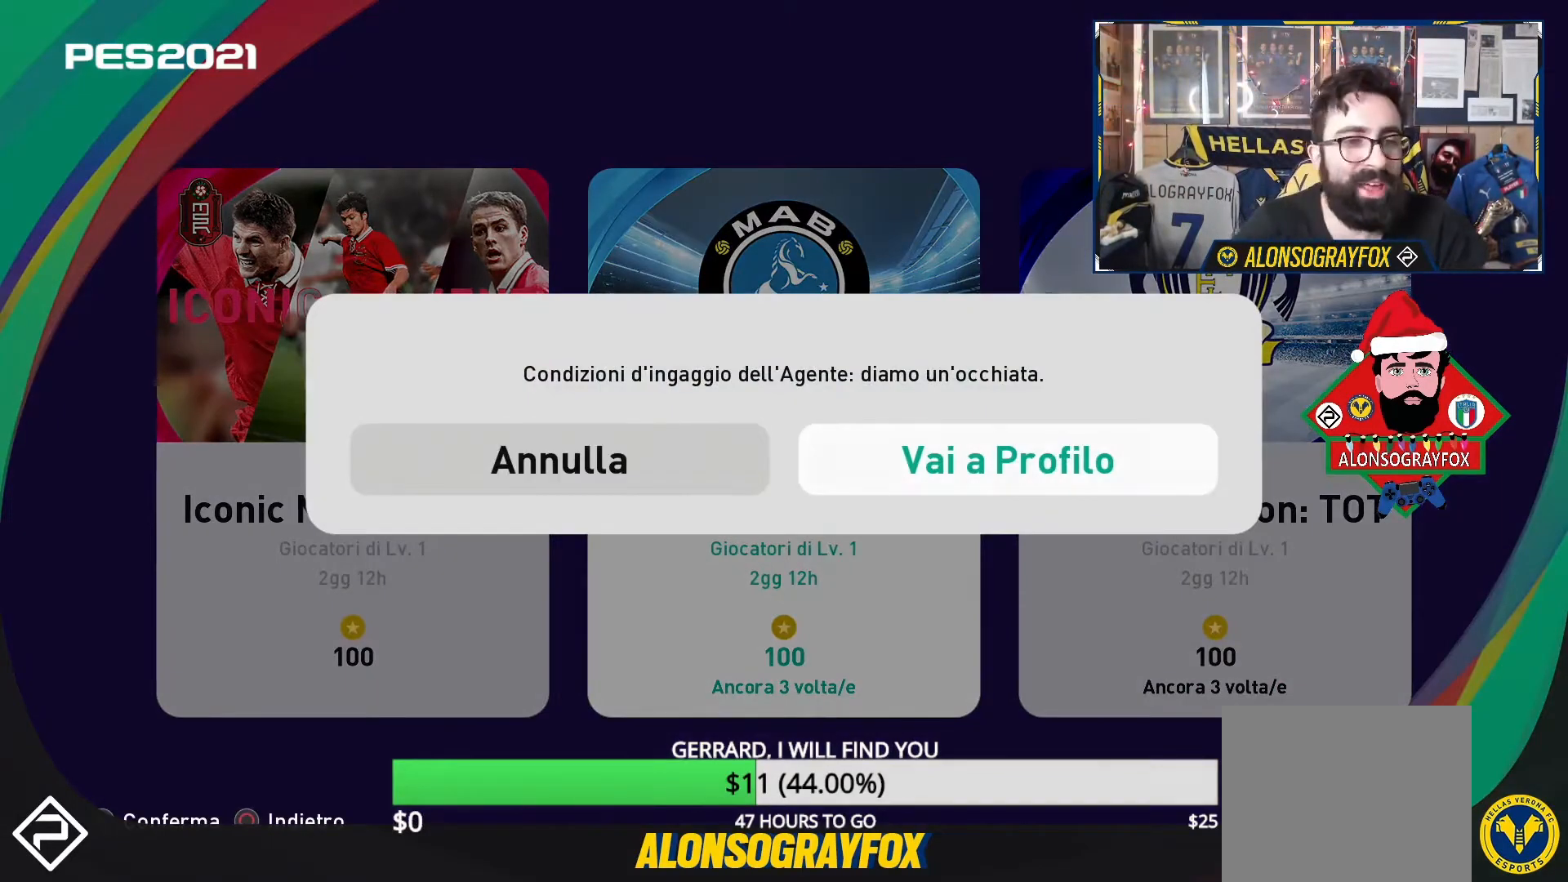
{"buttons": [], "events": [[300, "CROSS", "down"], [400, "CROSS", "up"]]}
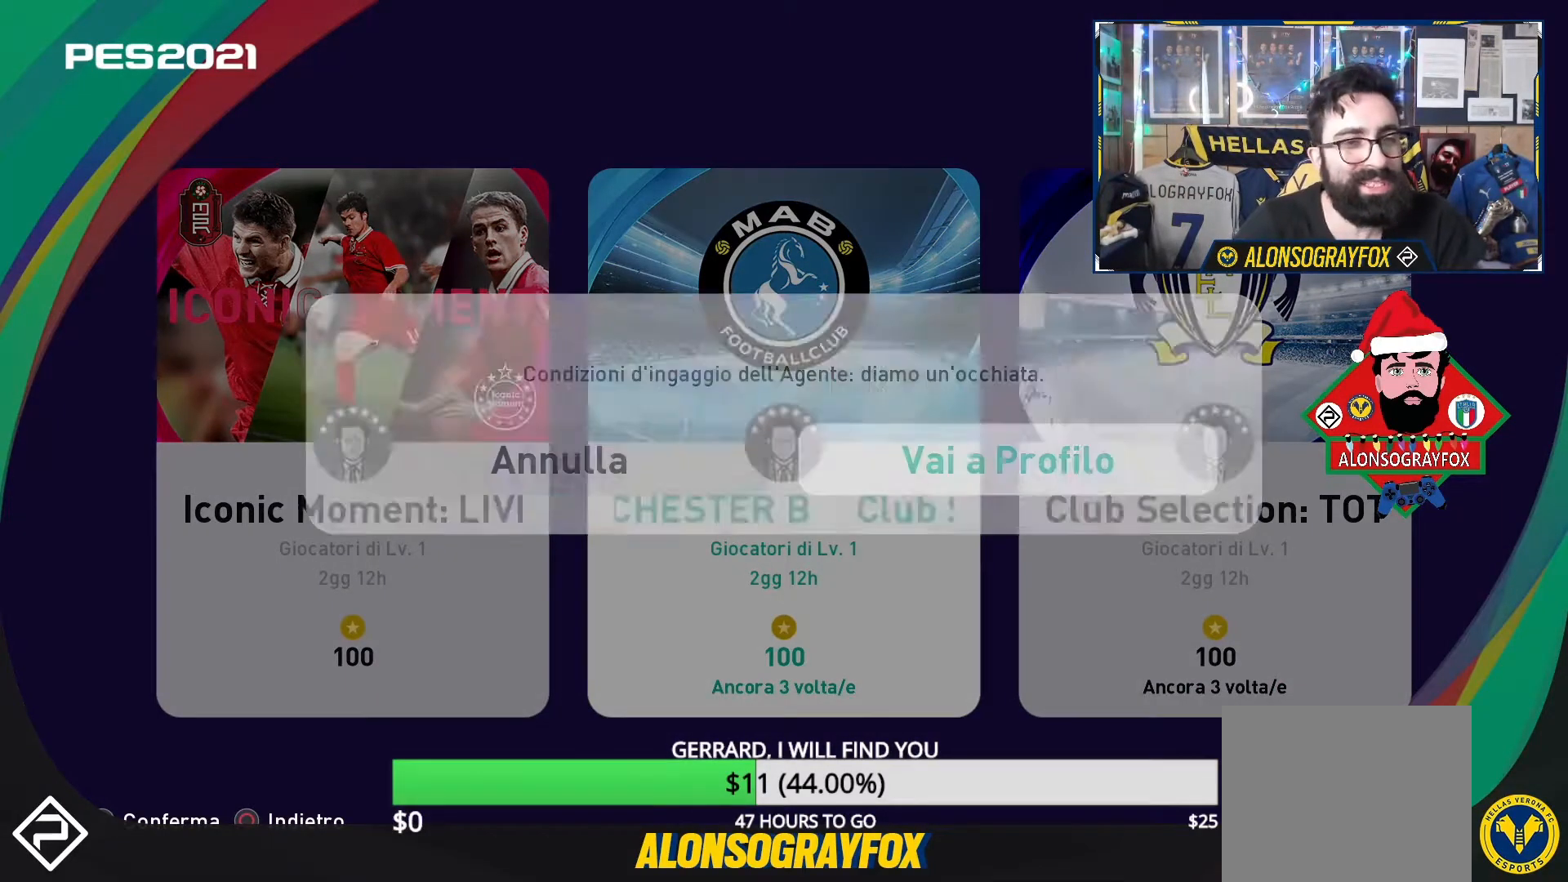
{"buttons": [], "events": []}
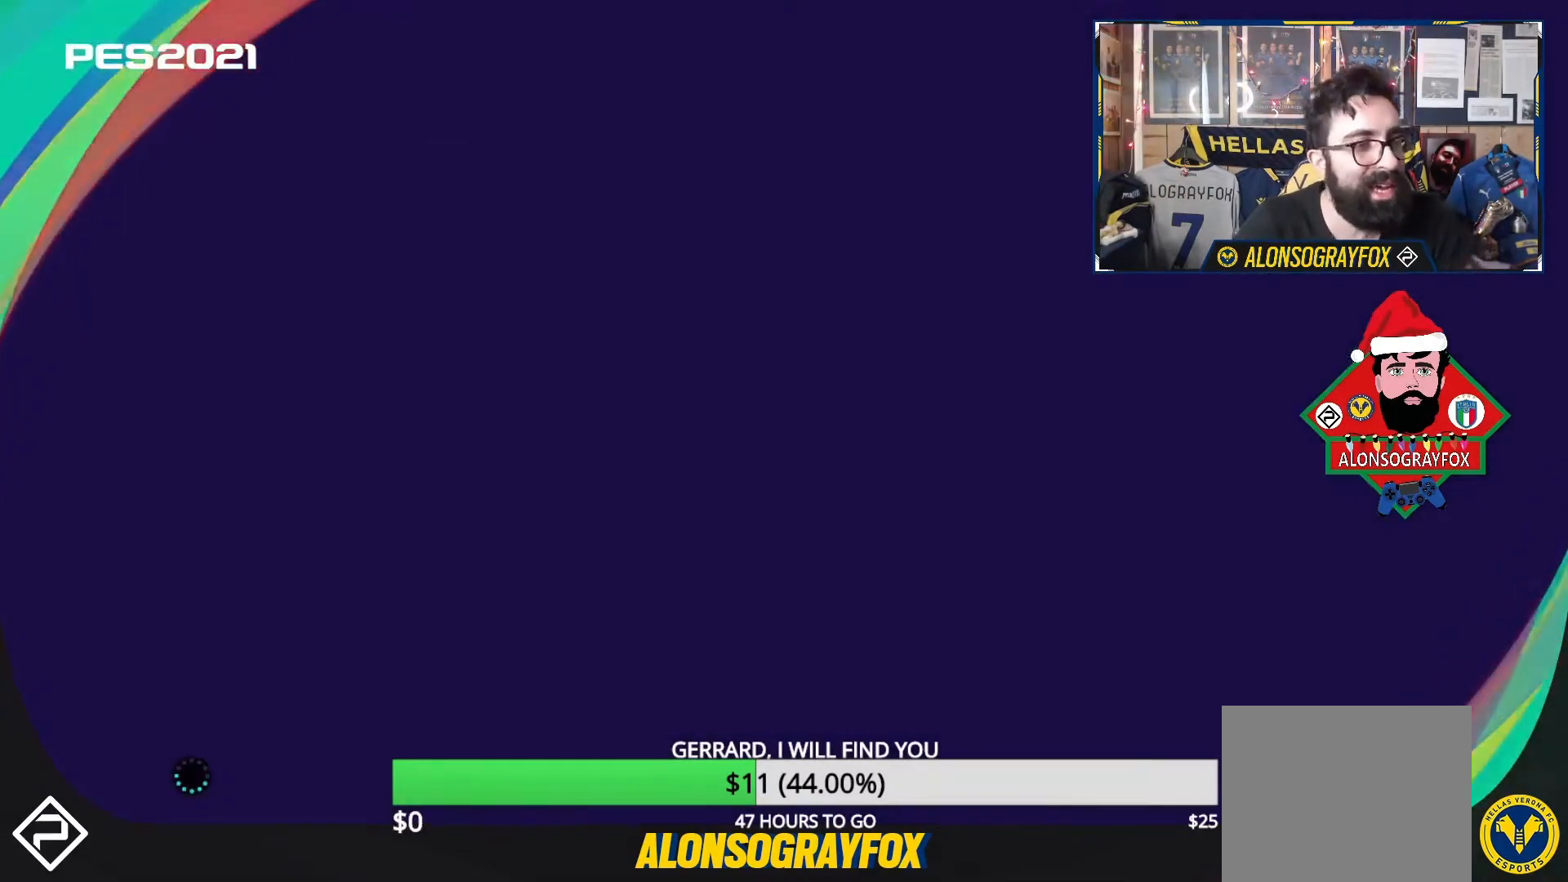
{"buttons": [], "events": []}
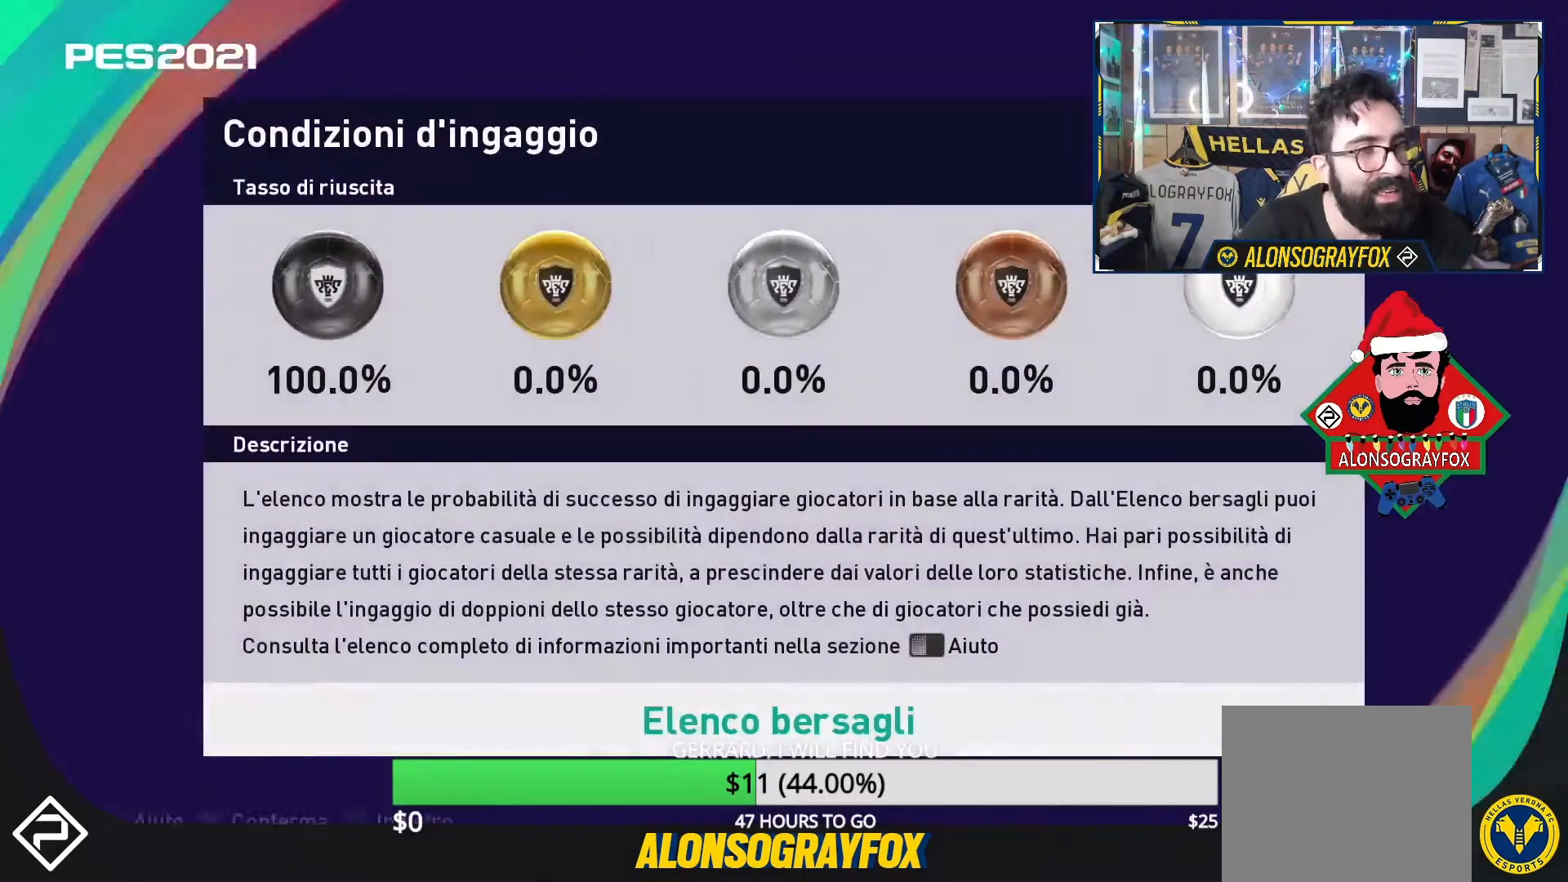
{"buttons": [], "events": [[133, "CROSS", "down"], [233, "CROSS", "up"]]}
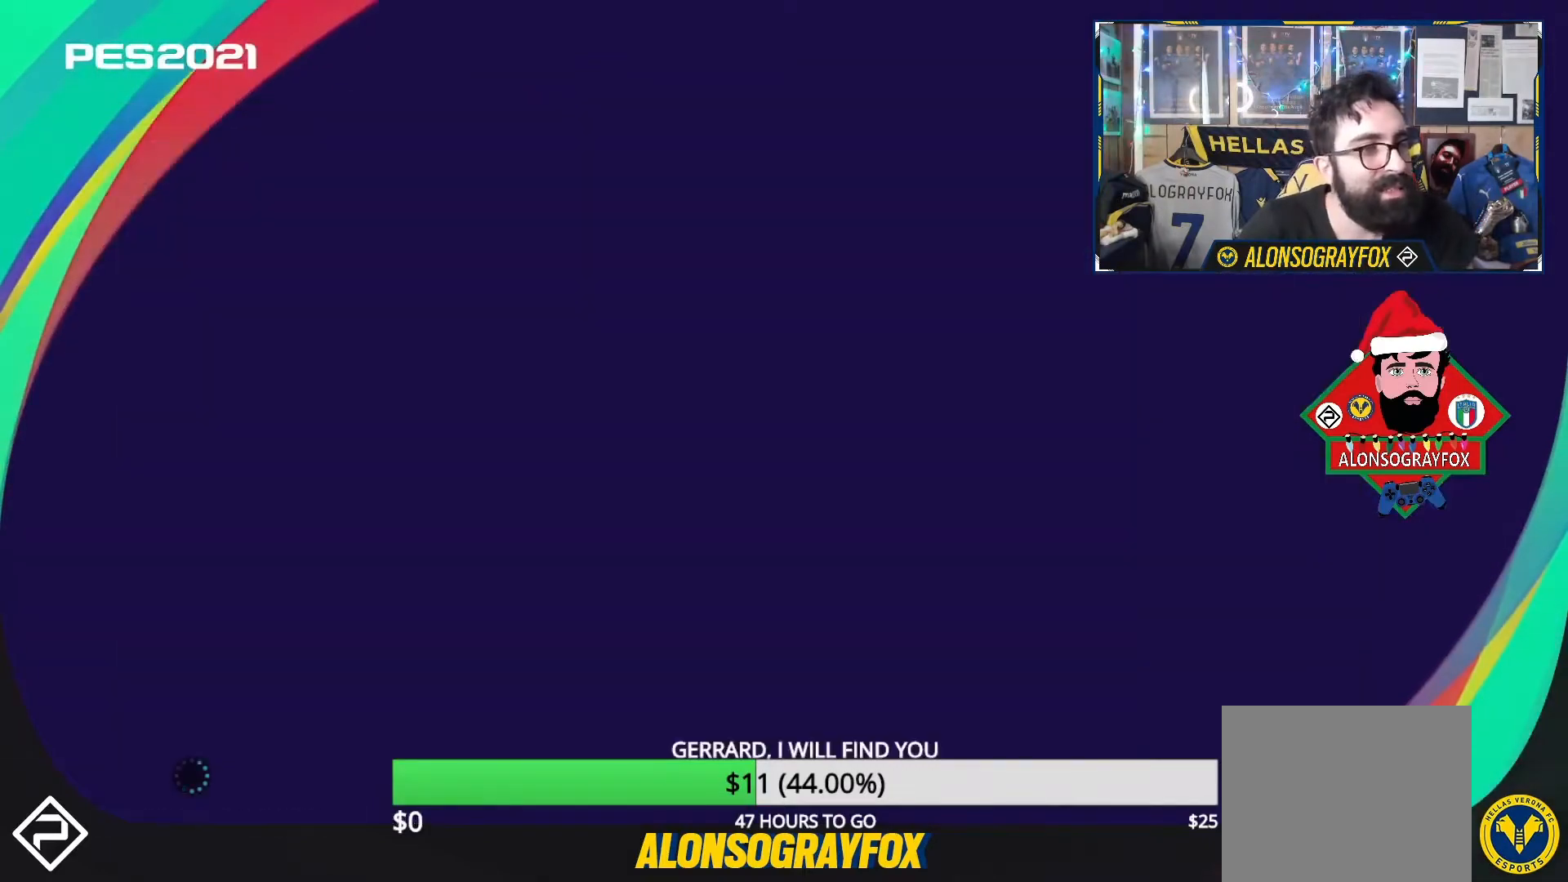
{"buttons": [], "events": []}
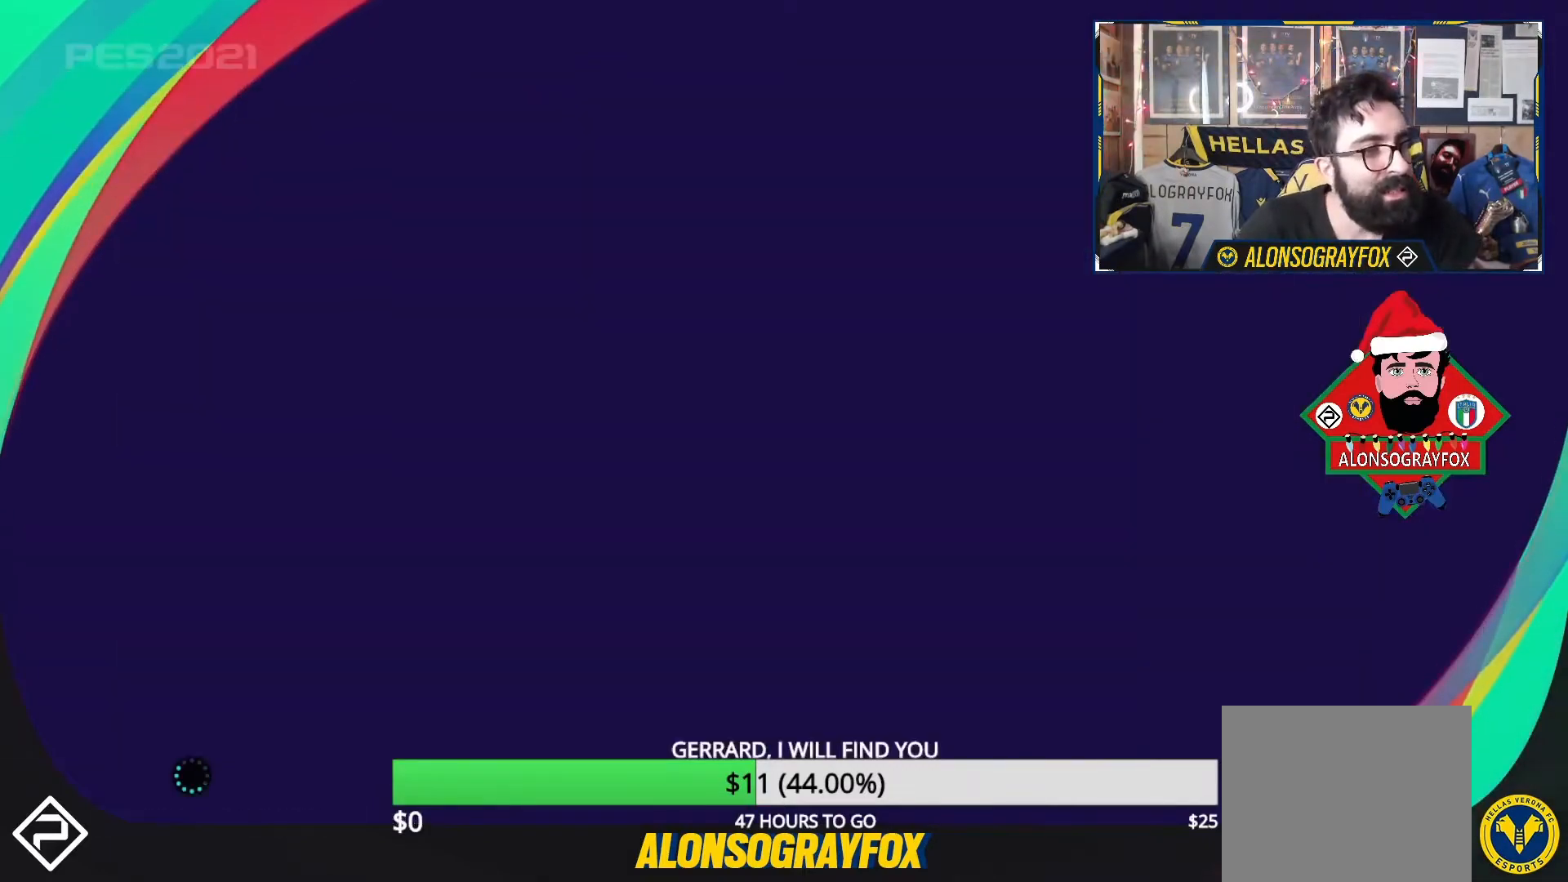
{"buttons": [], "events": []}
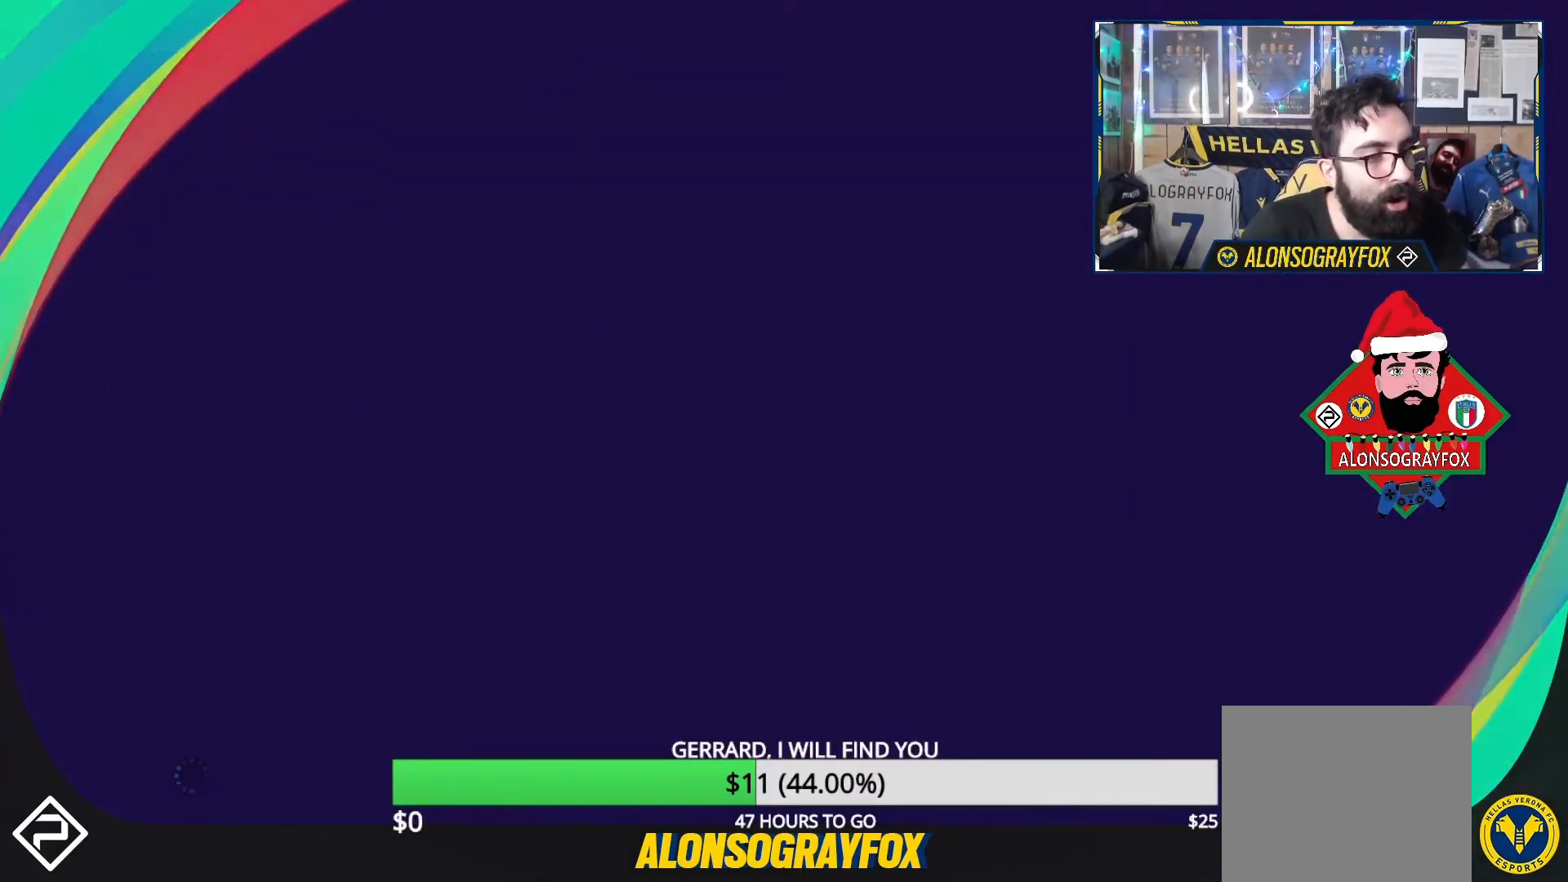
{"buttons": [], "events": []}
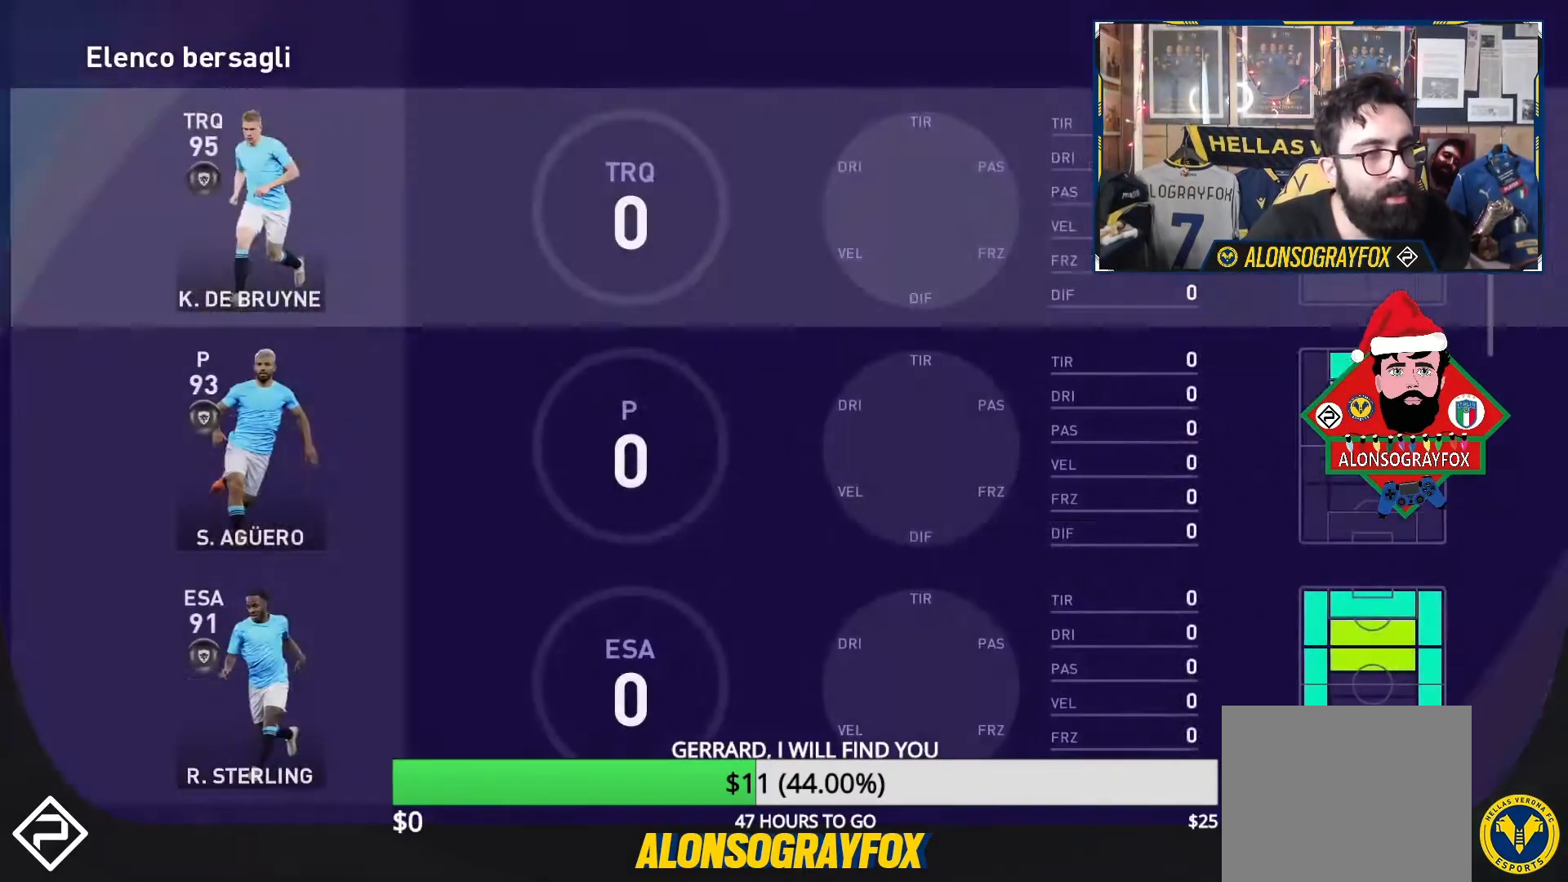
{"buttons": ["CROSS"], "events": [[467, "CROSS", "down"]]}
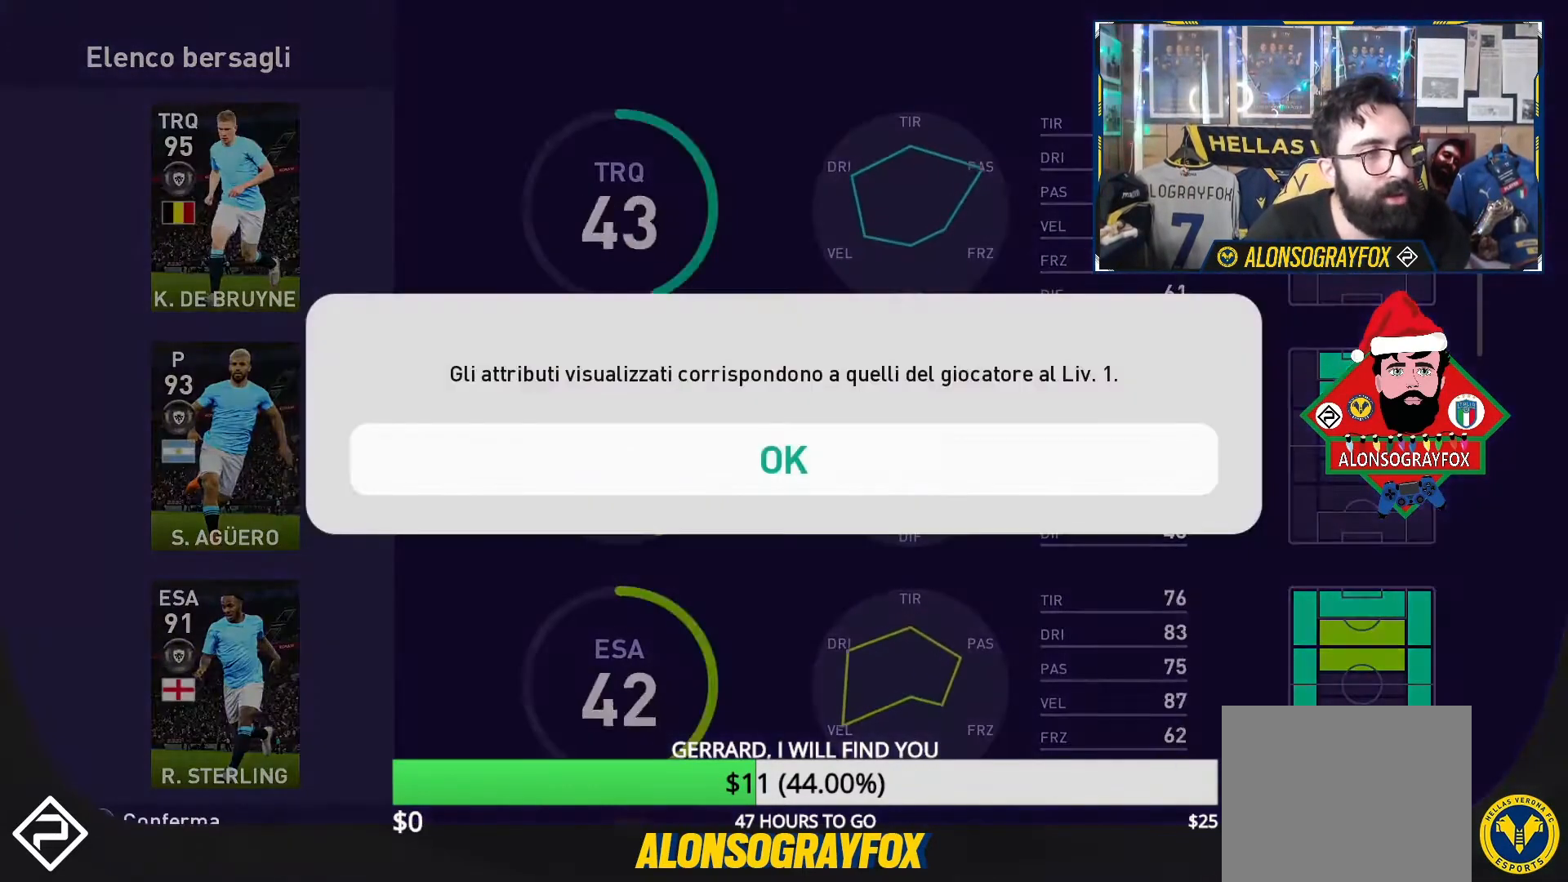
{"buttons": [], "events": [[67, "CROSS", "up"]]}
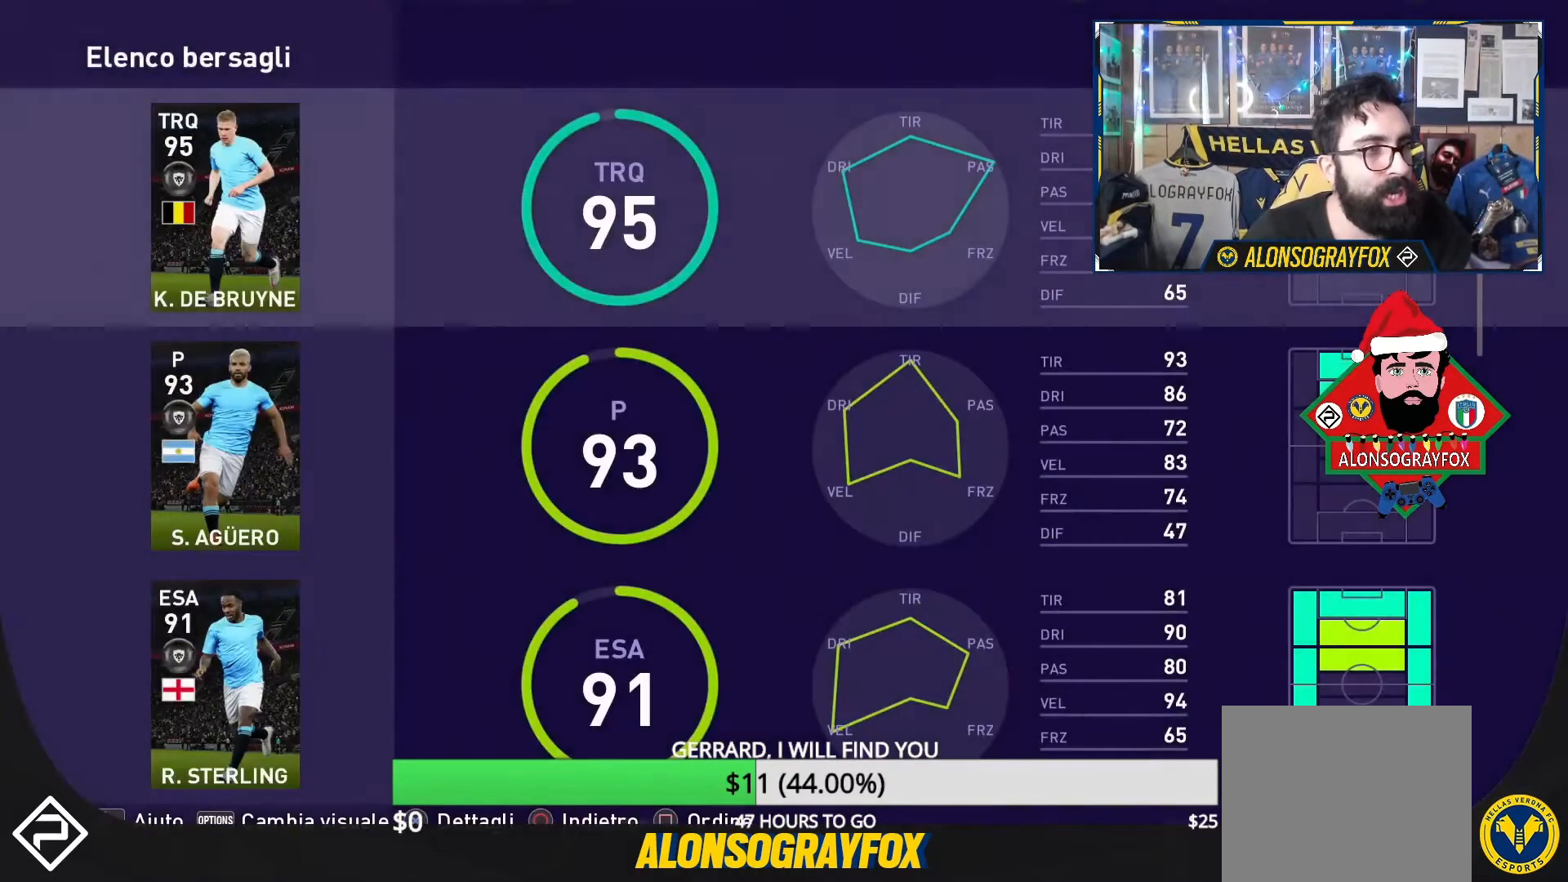
{"buttons": [], "events": []}
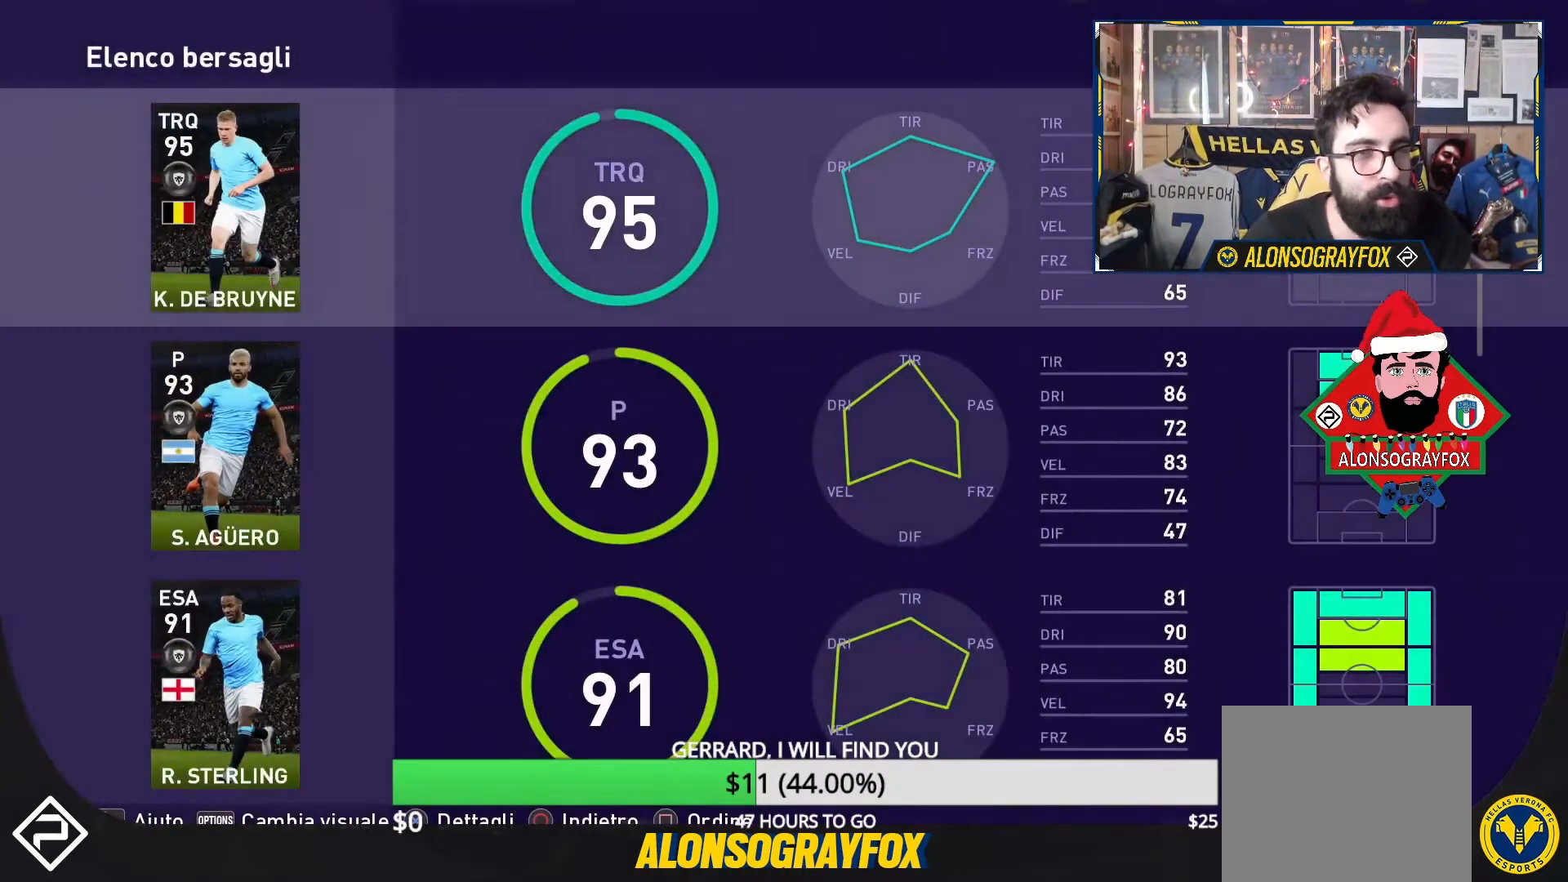
{"buttons": [], "events": []}
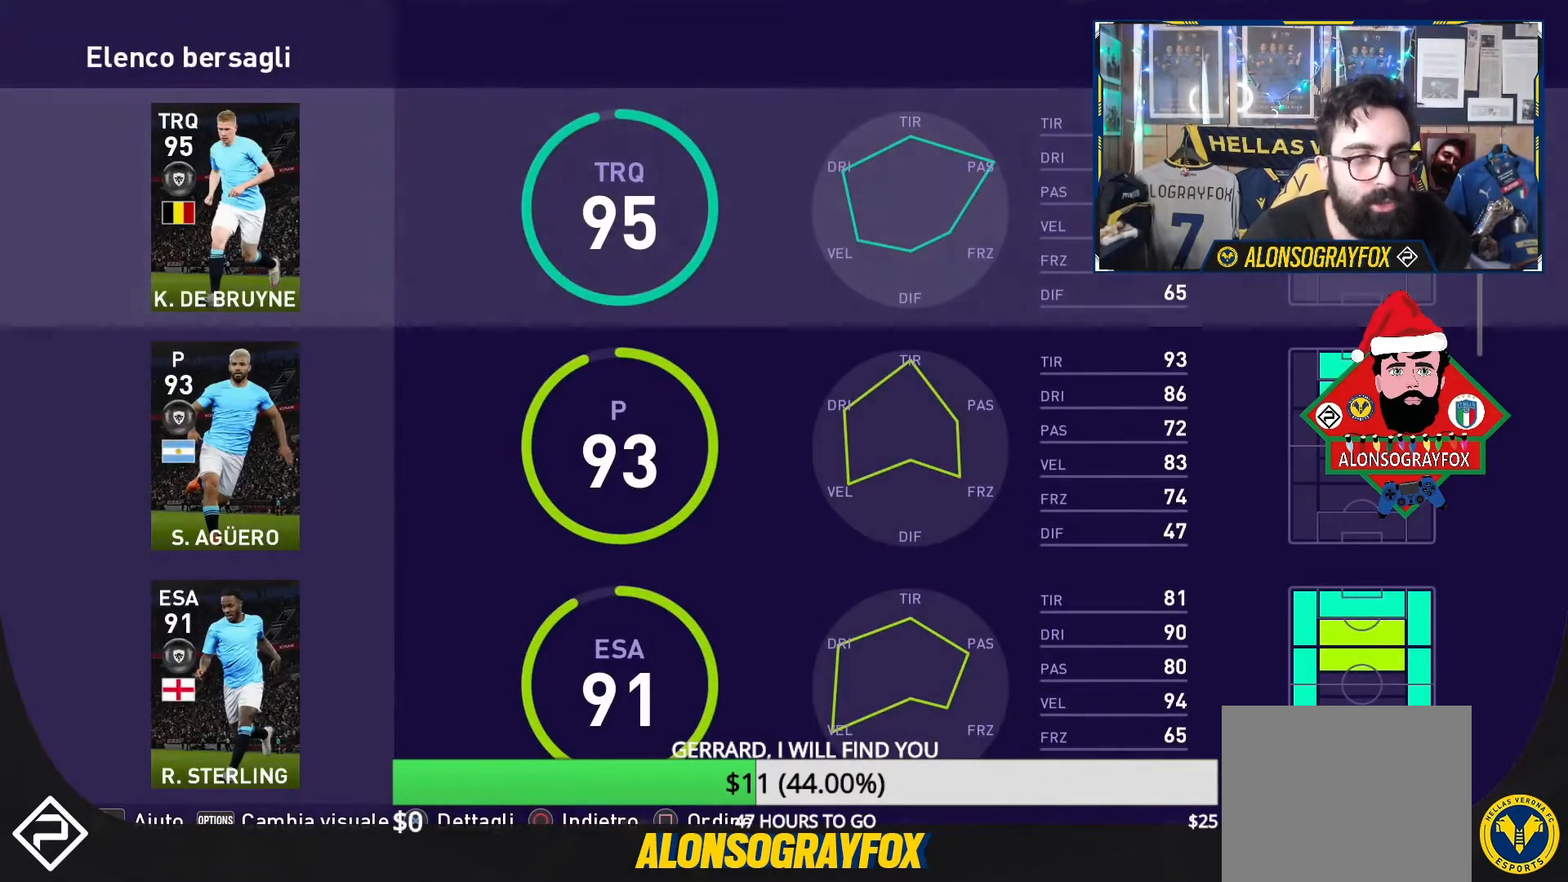
{"buttons": [], "events": []}
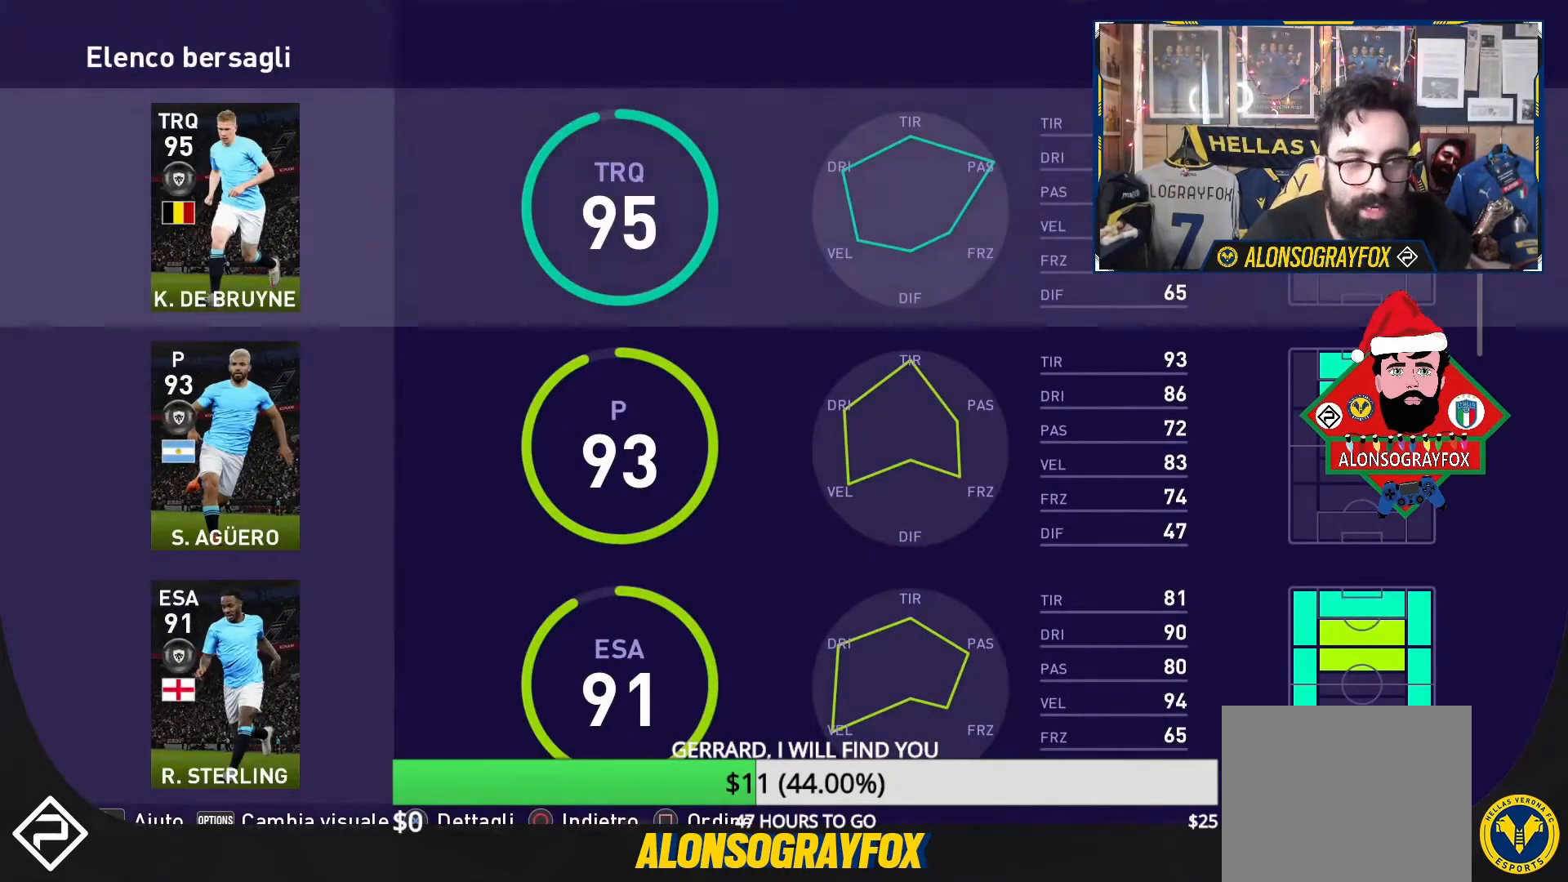
{"buttons": [], "events": [[267, "DPAD_DOWN", "down"], [400, "DPAD_DOWN", "up"]]}
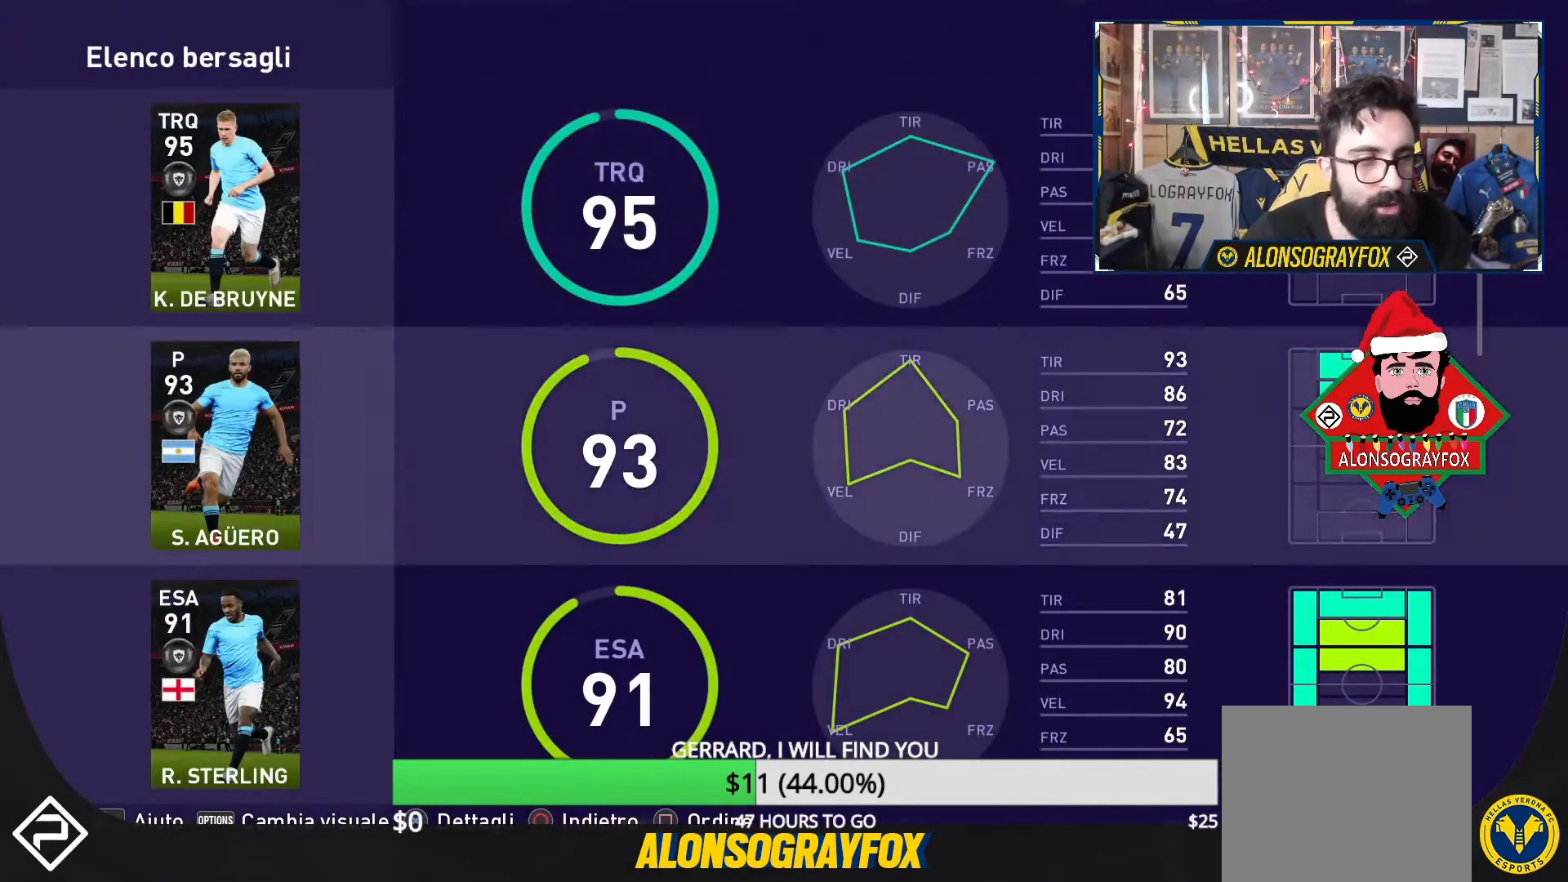
{"buttons": [], "events": [[33, "DPAD_DOWN", "down"], [100, "DPAD_DOWN", "up"]]}
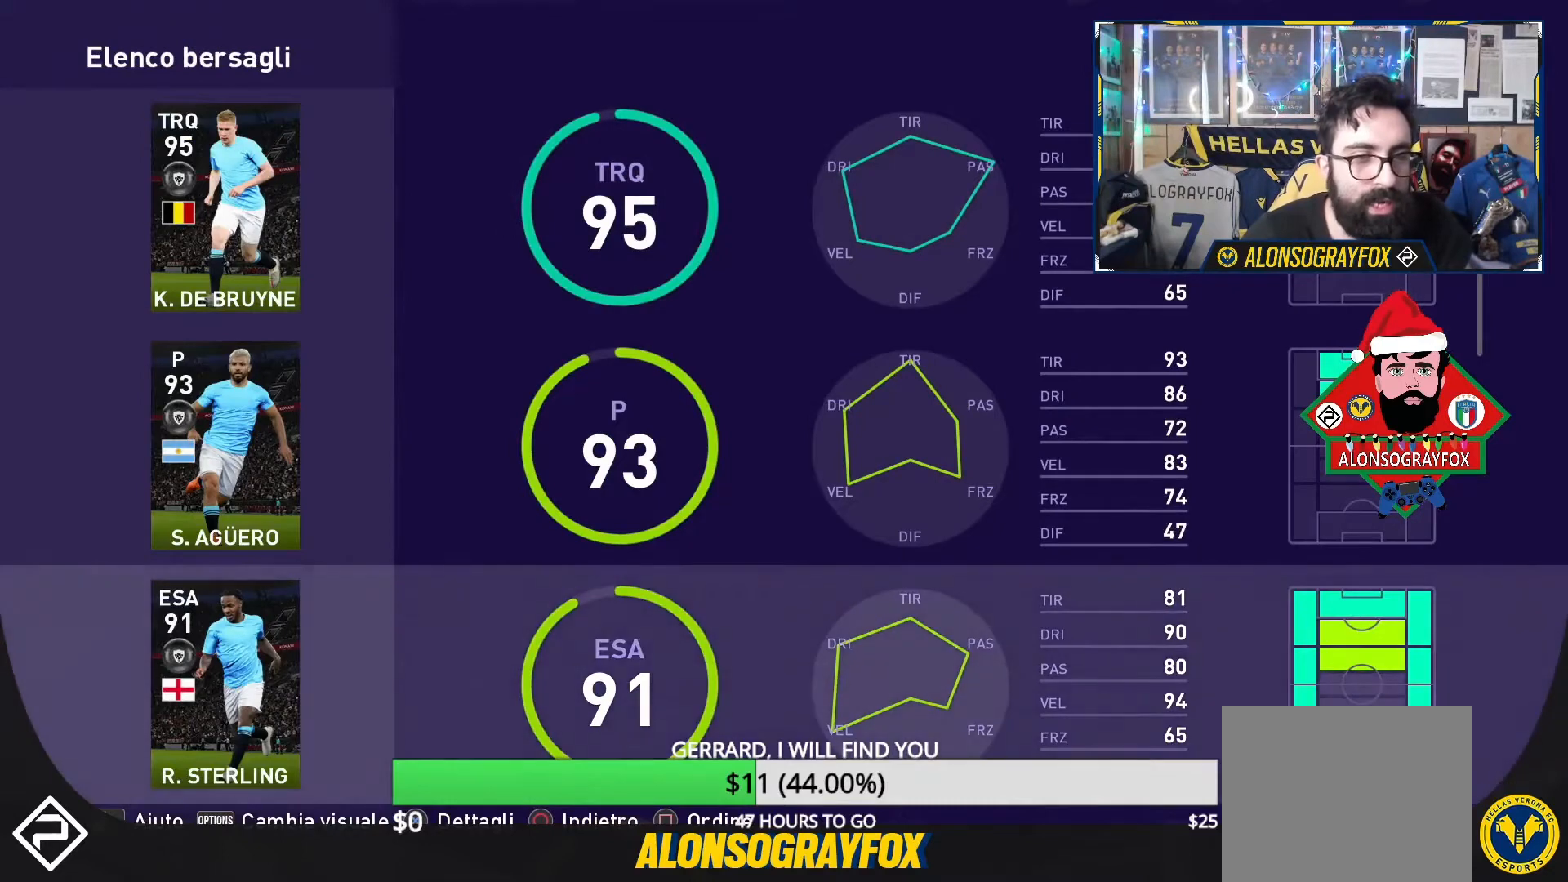
{"buttons": [], "events": []}
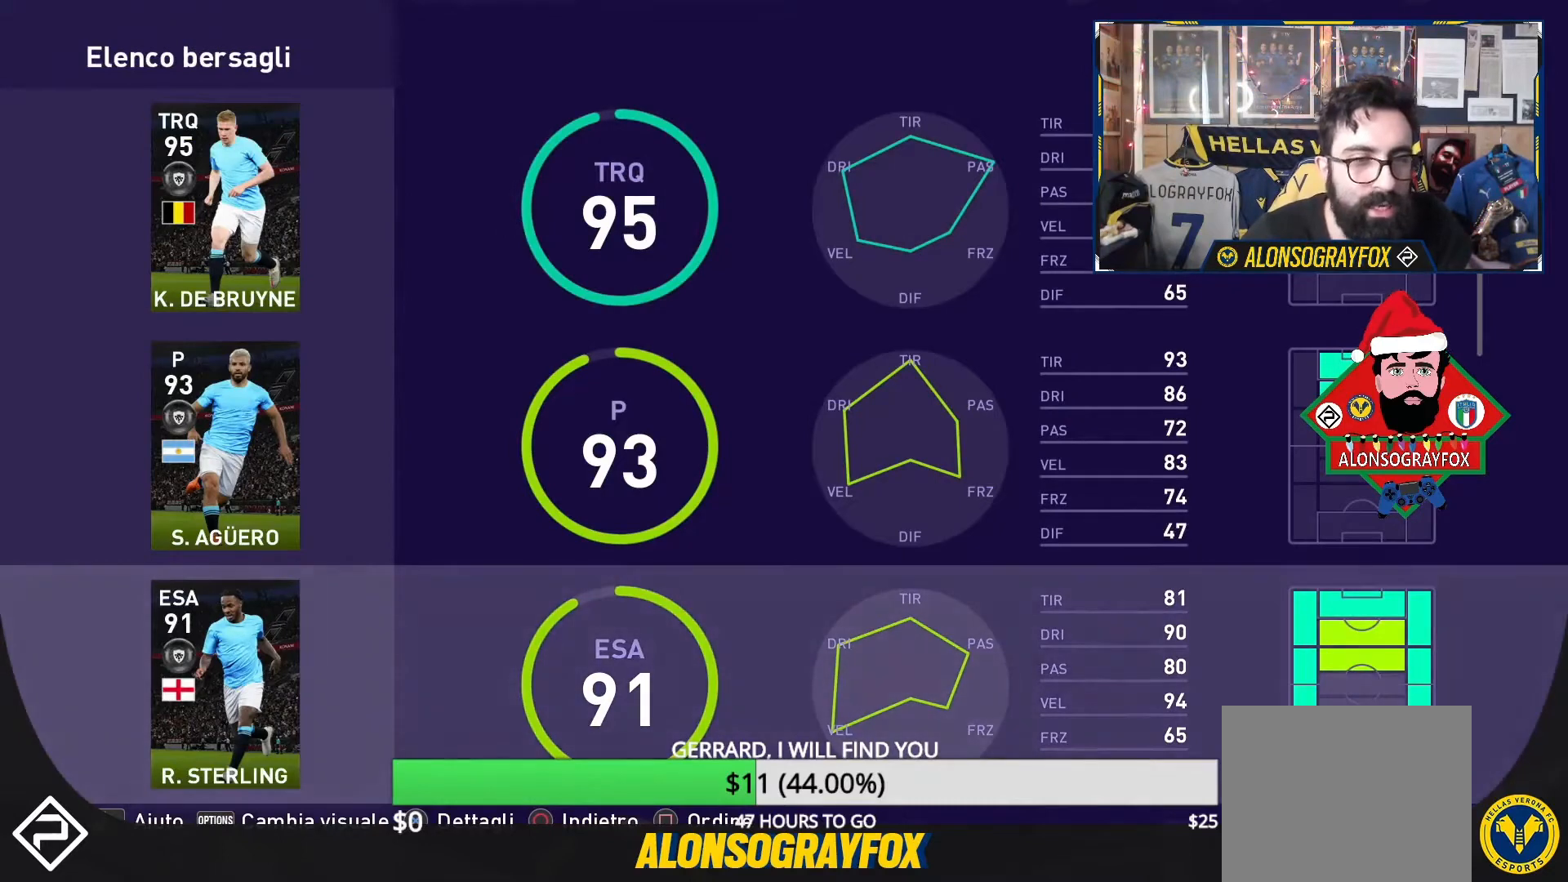
{"buttons": [], "events": []}
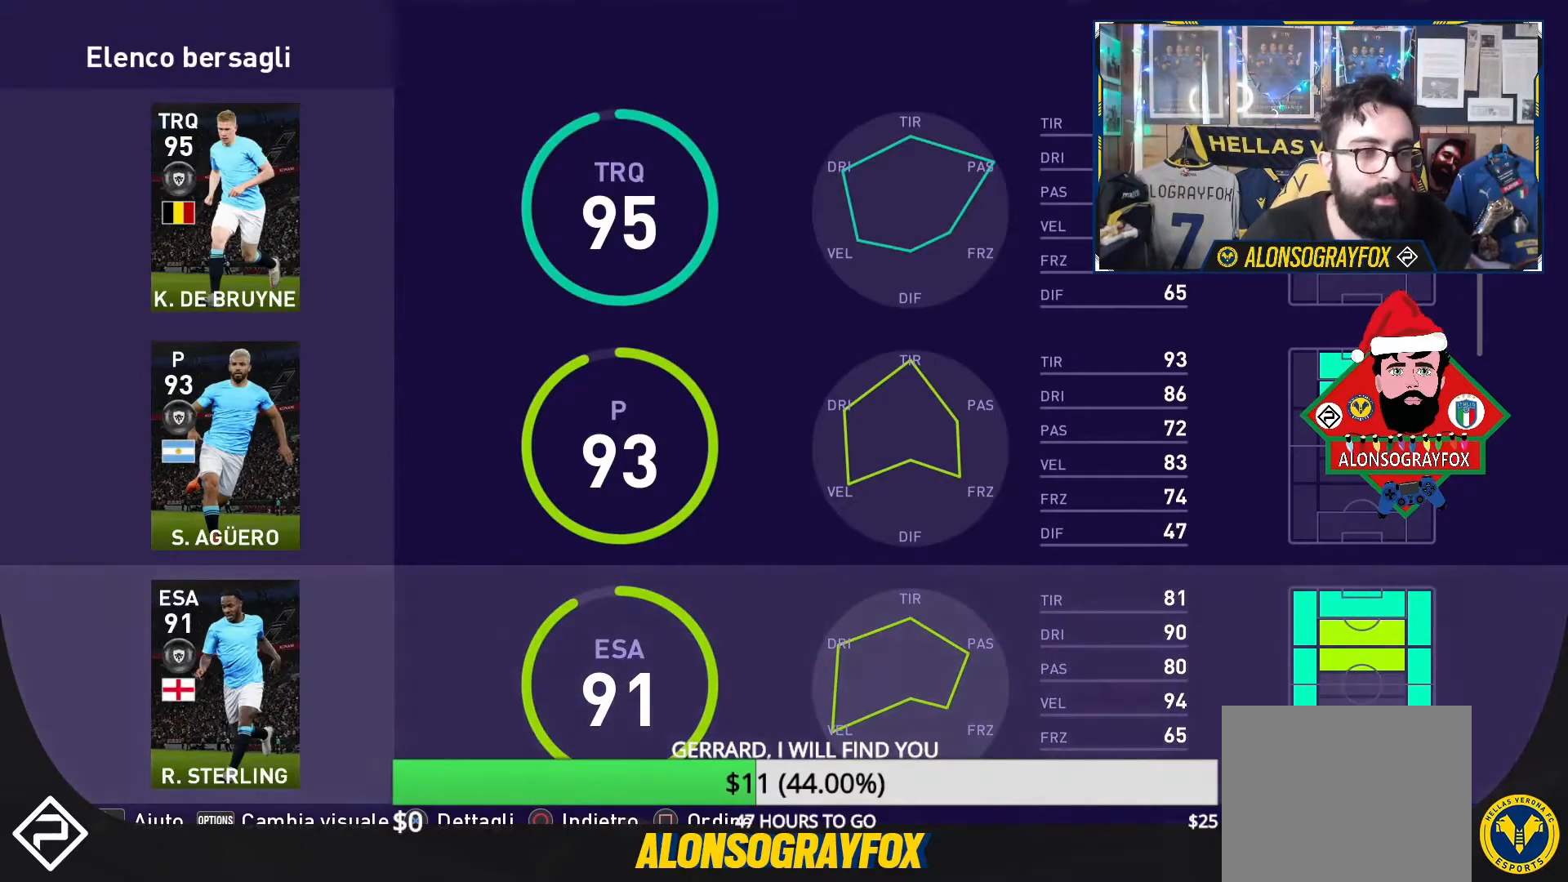
{"buttons": [], "events": [[400, "DPAD_DOWN", "down"], [500, "DPAD_DOWN", "up"]]}